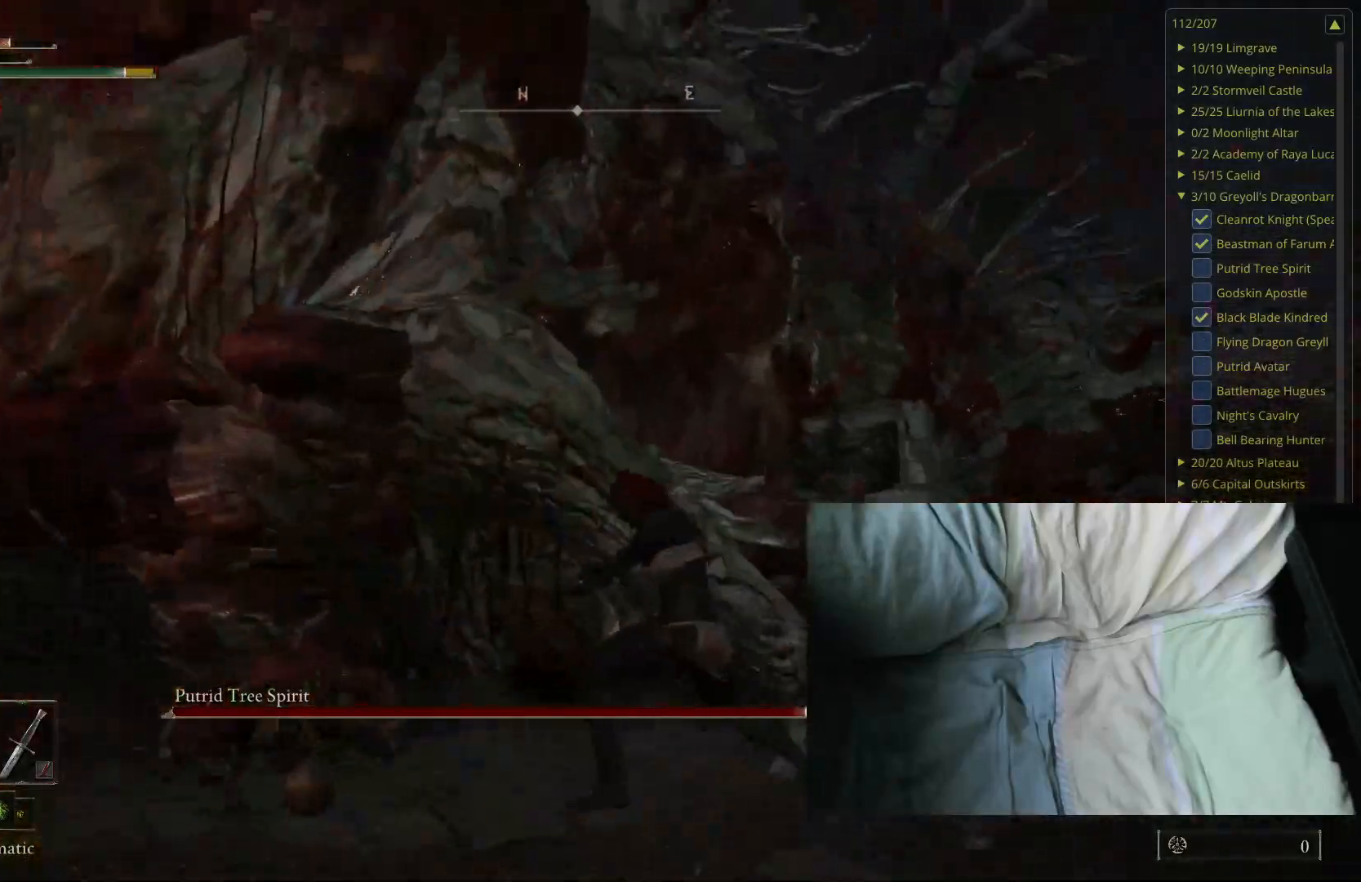
Gameplay with a controller (Xbox layout); each line is a JSON object with the inputs held at the frame after it. "events" lists button and stick changes between this image and that frame as [ms after this image, input, new state], when the widget could be followed in between.
{"buttons": [], "left_stick": "up-left", "right_stick": "right", "events": [[350, "right_stick", "right"]]}
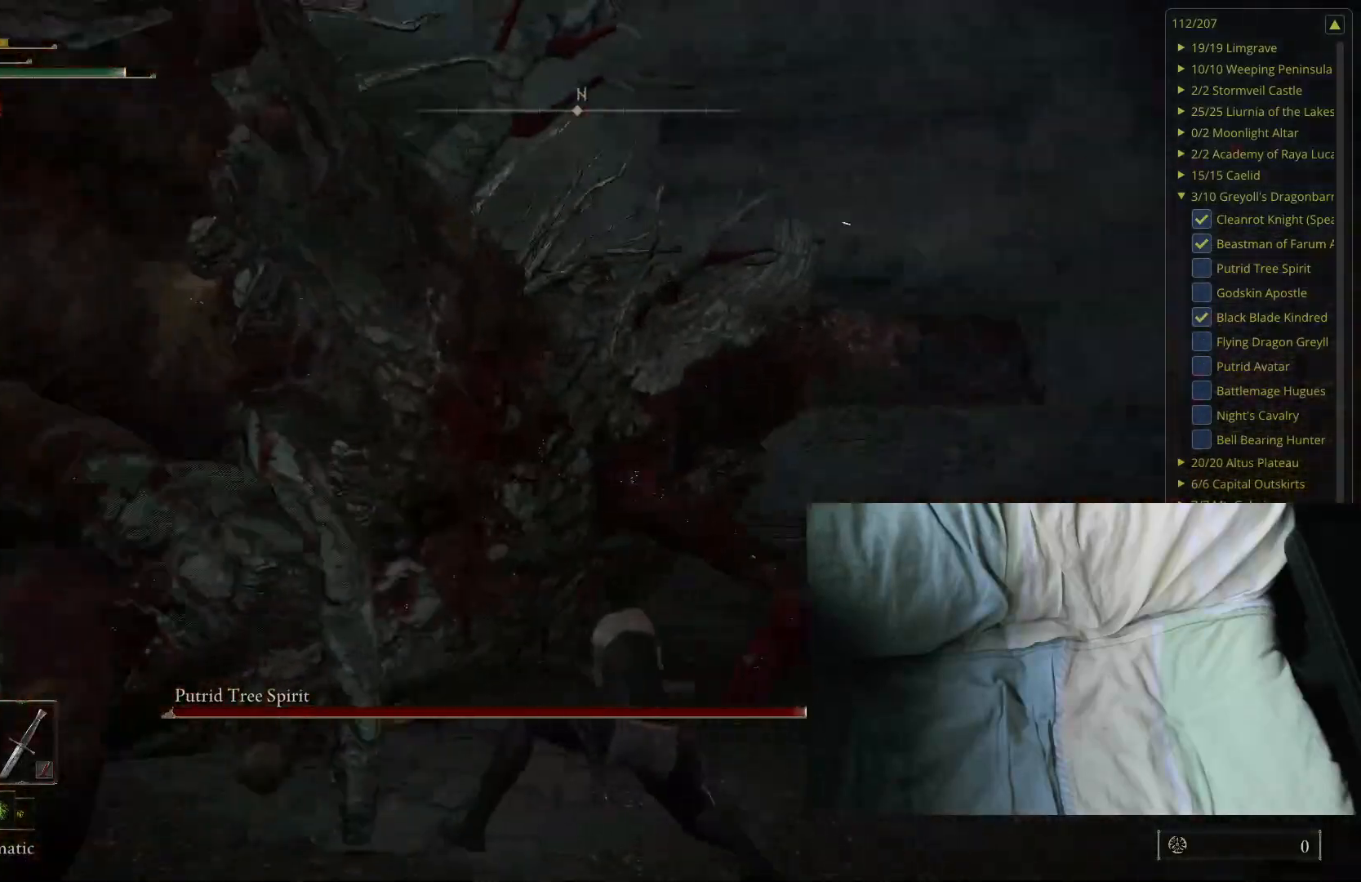
{"buttons": [], "left_stick": "center", "right_stick": "right", "events": [[83, "right_stick", "center"], [300, "right_stick", "right"], [400, "left_stick", "center"]]}
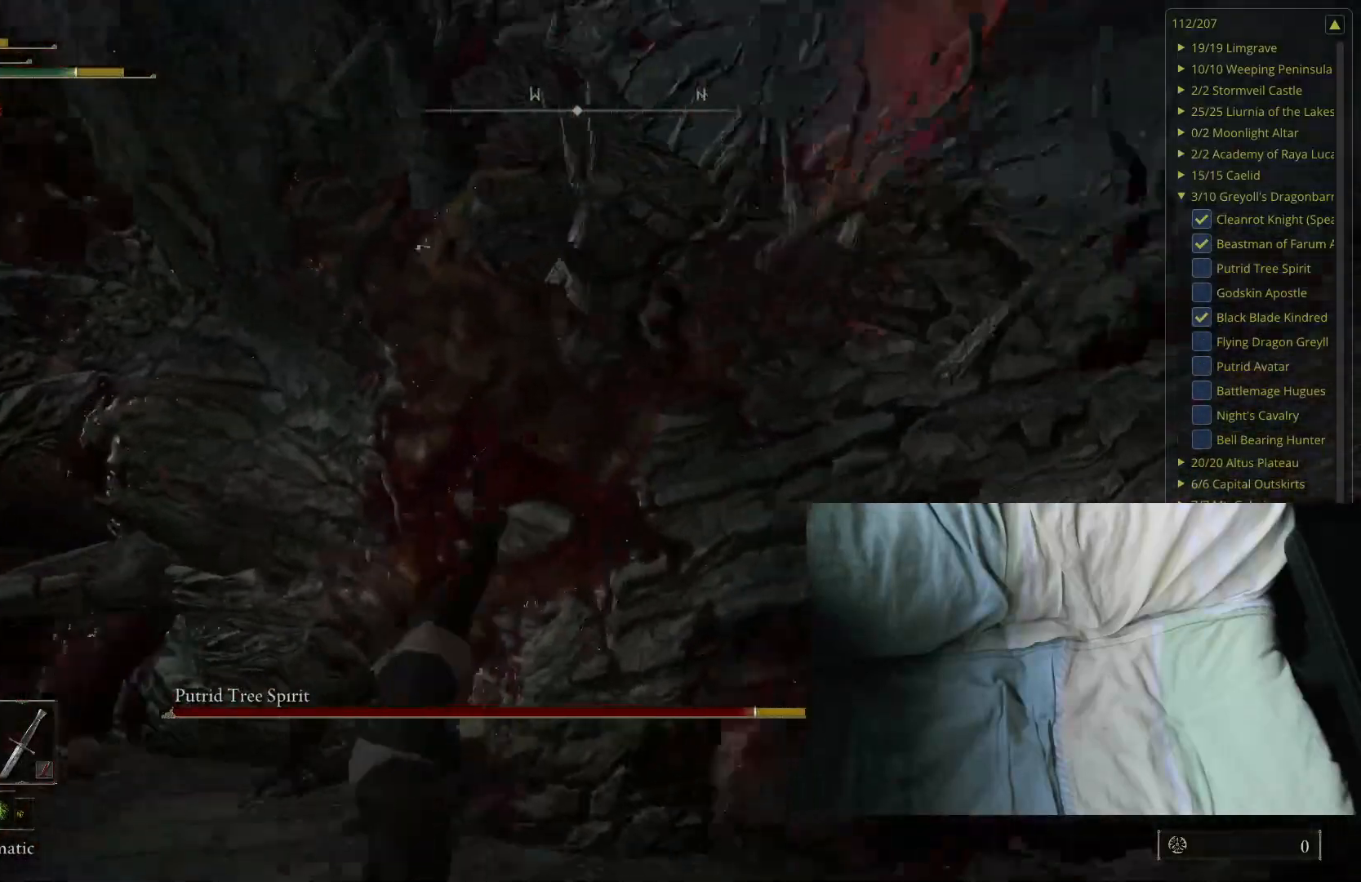
{"buttons": [], "left_stick": "up", "right_stick": "center", "events": [[17, "right_stick", "center"], [167, "left_stick", "up"], [200, "right_stick", "right"], [350, "right_stick", "center"]]}
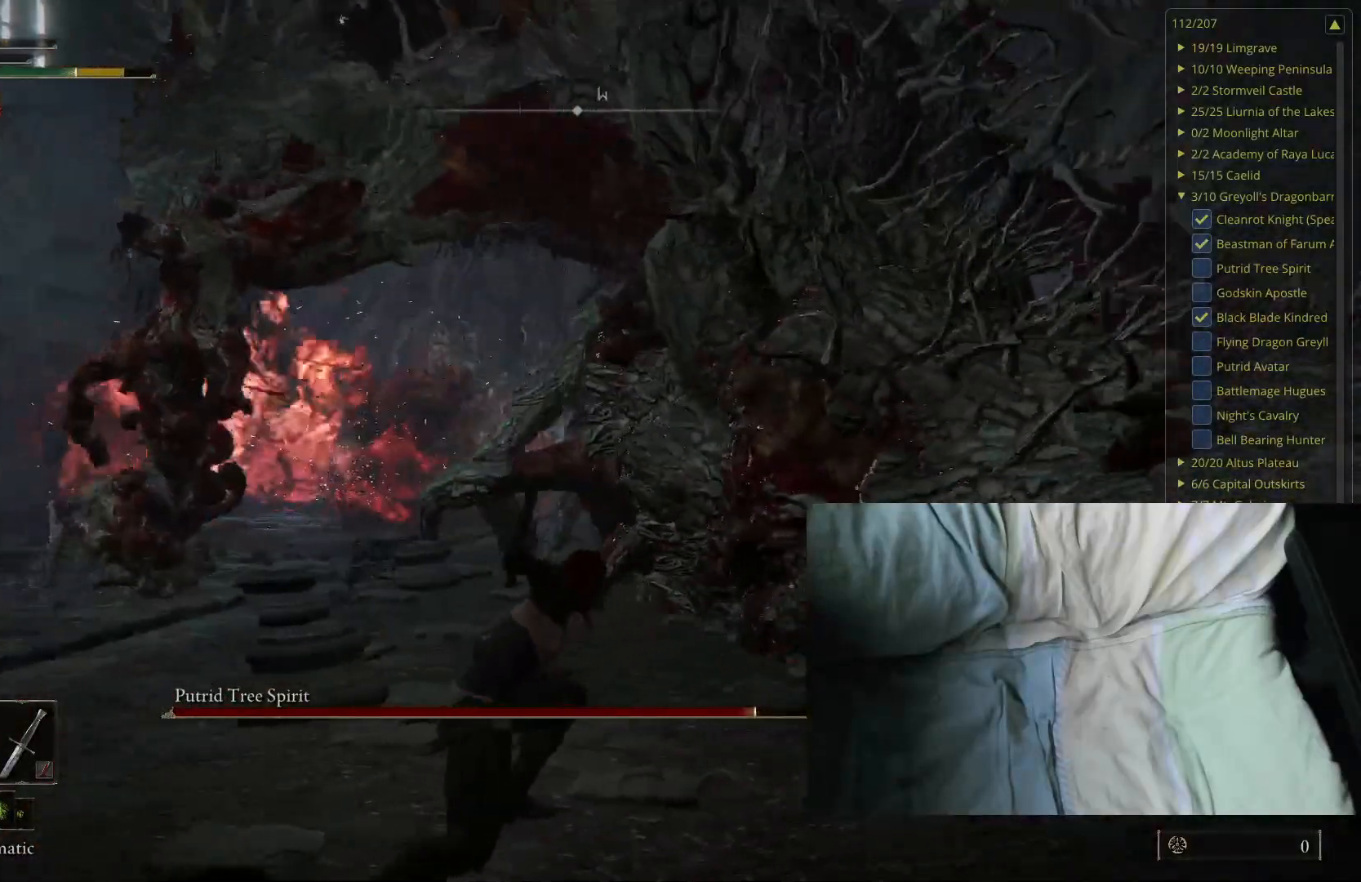
{"buttons": [], "left_stick": "up-right", "right_stick": "center", "events": [[50, "left_stick", "up-right"], [400, "right_stick", "up"], [500, "right_stick", "center"]]}
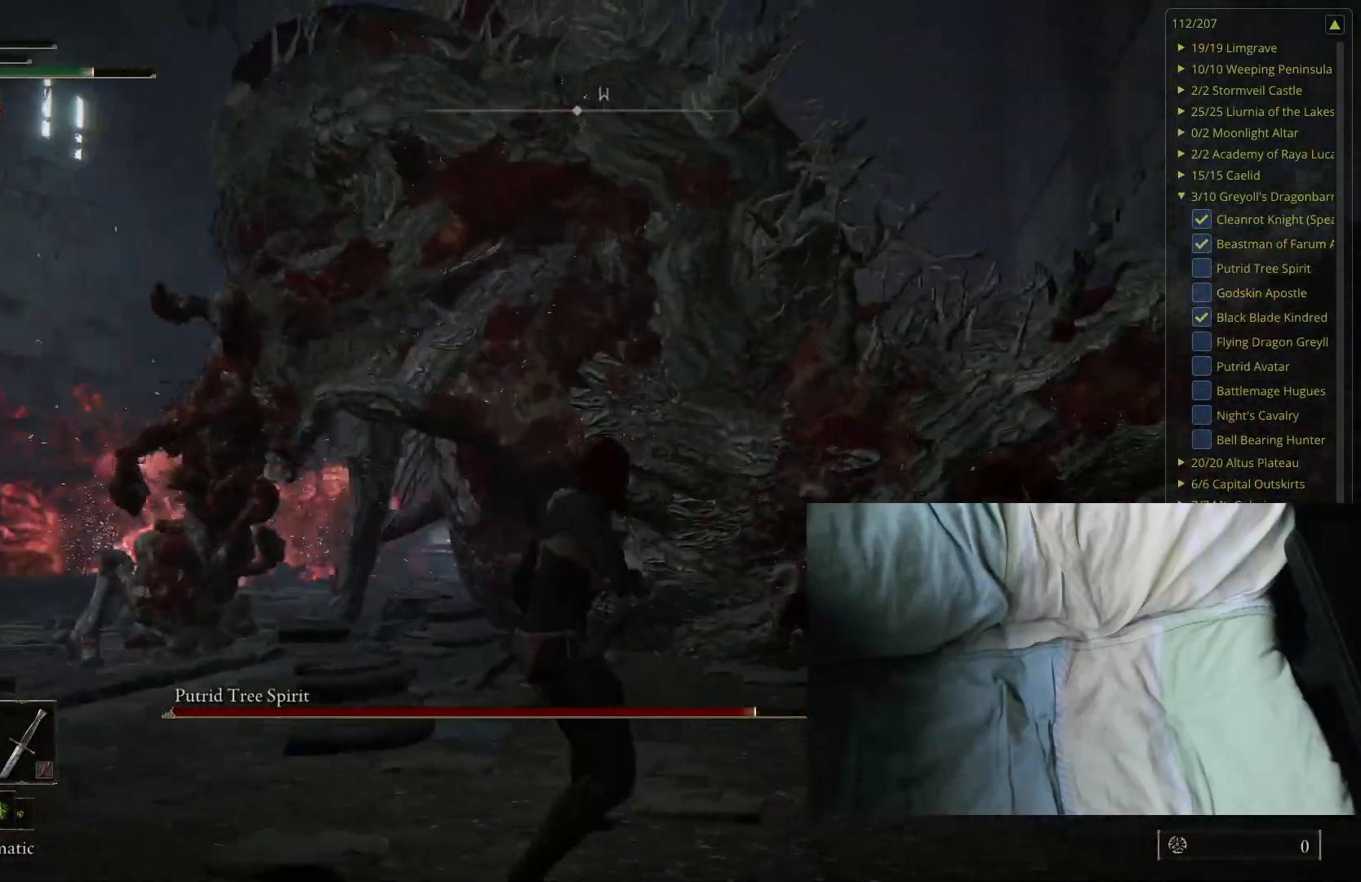
{"buttons": [], "left_stick": "up-right", "right_stick": "center", "events": []}
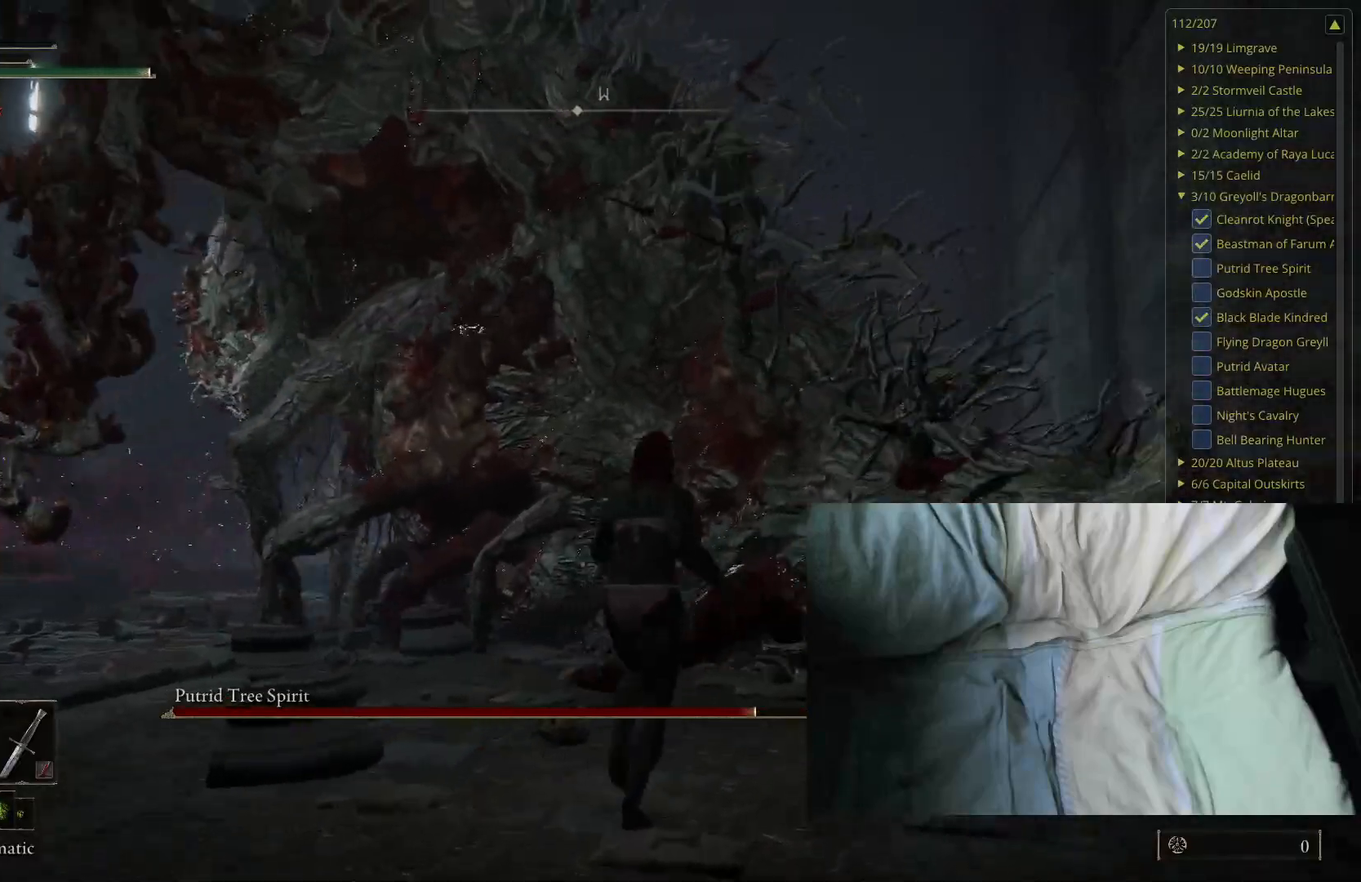
{"buttons": [], "left_stick": "up", "right_stick": "center", "events": [[183, "left_stick", "up"]]}
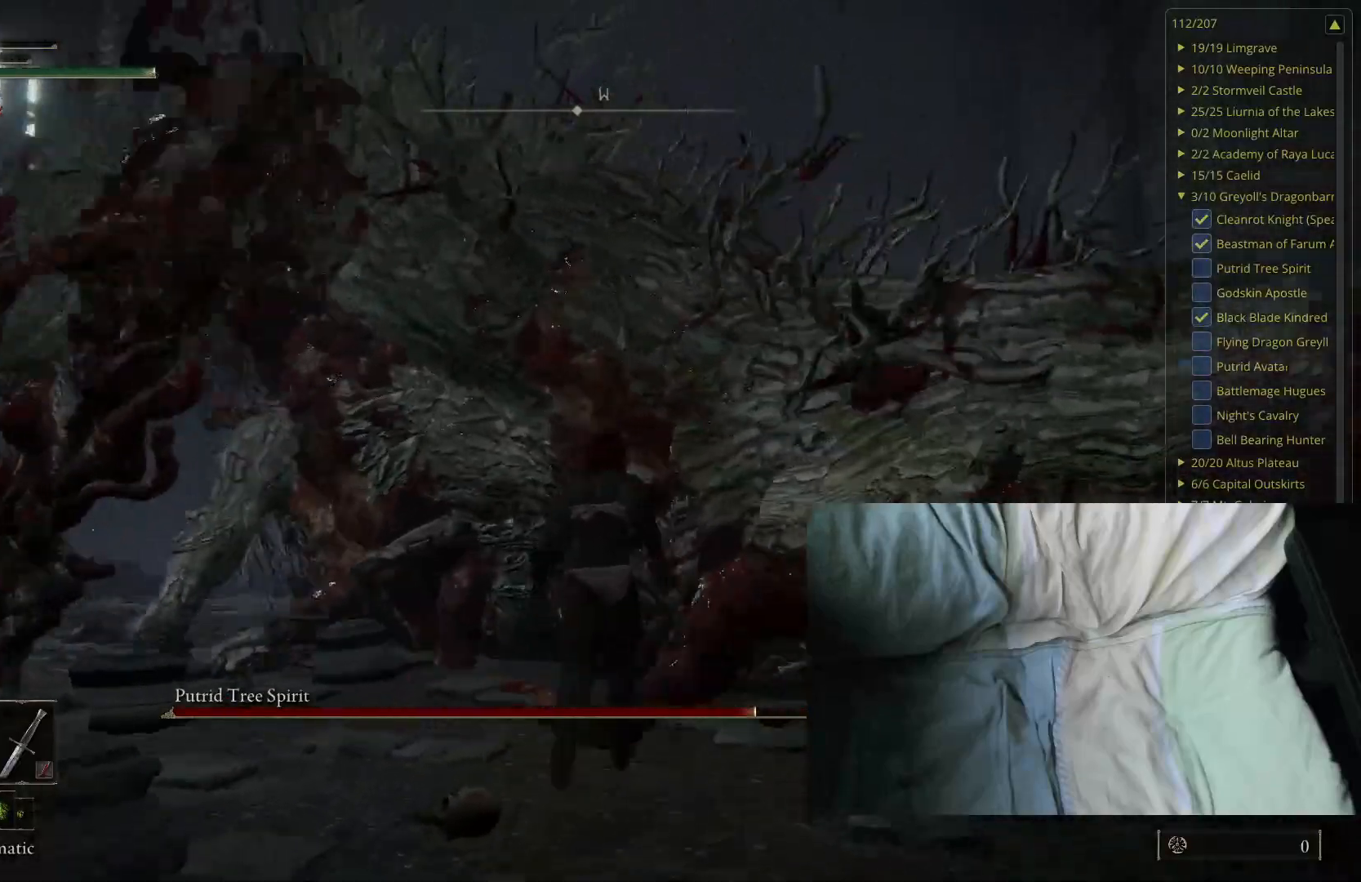
{"buttons": [], "left_stick": "up-right", "right_stick": "center", "events": [[217, "left_stick", "center"], [300, "left_stick", "up-right"]]}
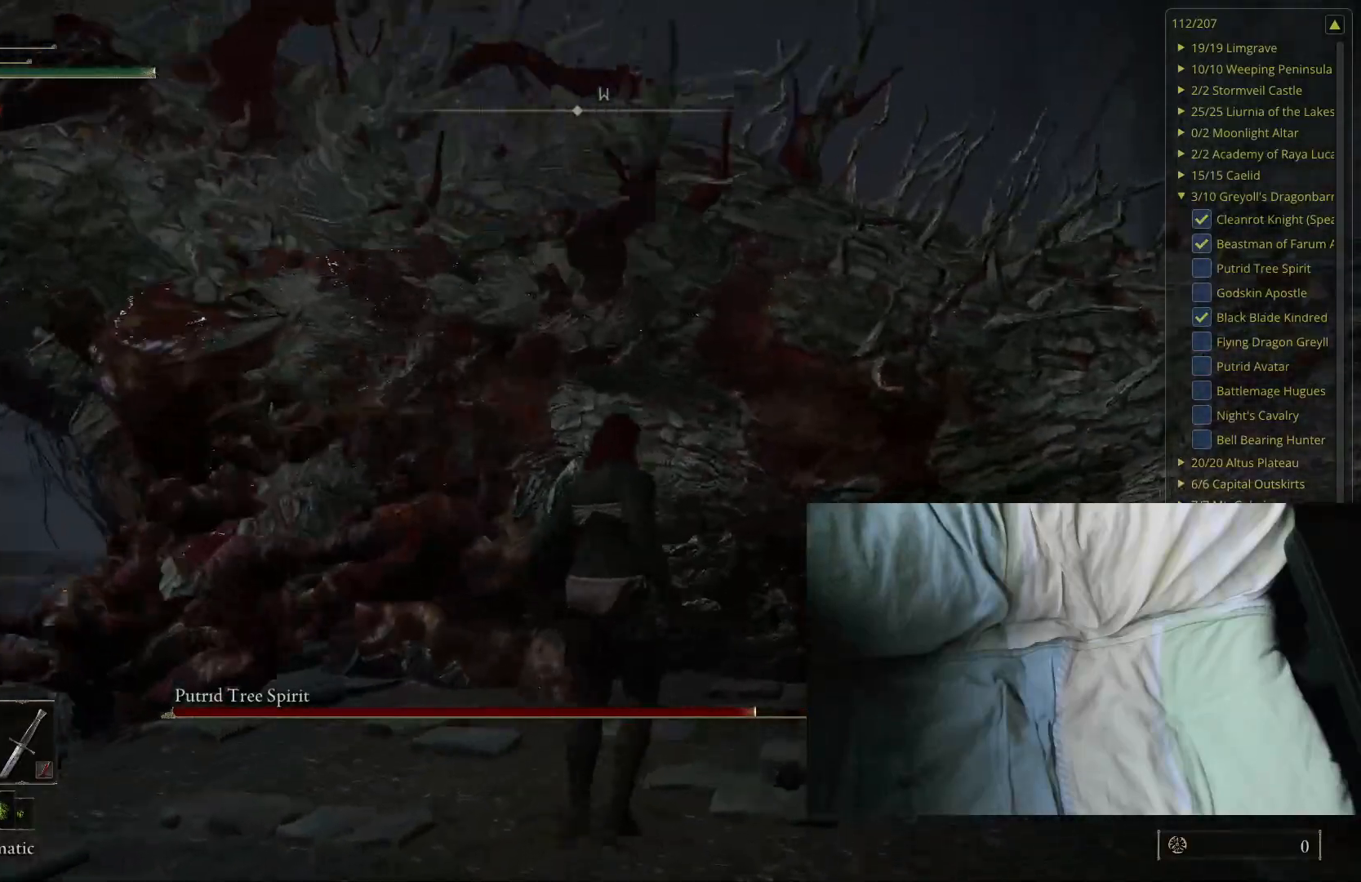
{"buttons": [], "left_stick": "up-right", "right_stick": "center", "events": []}
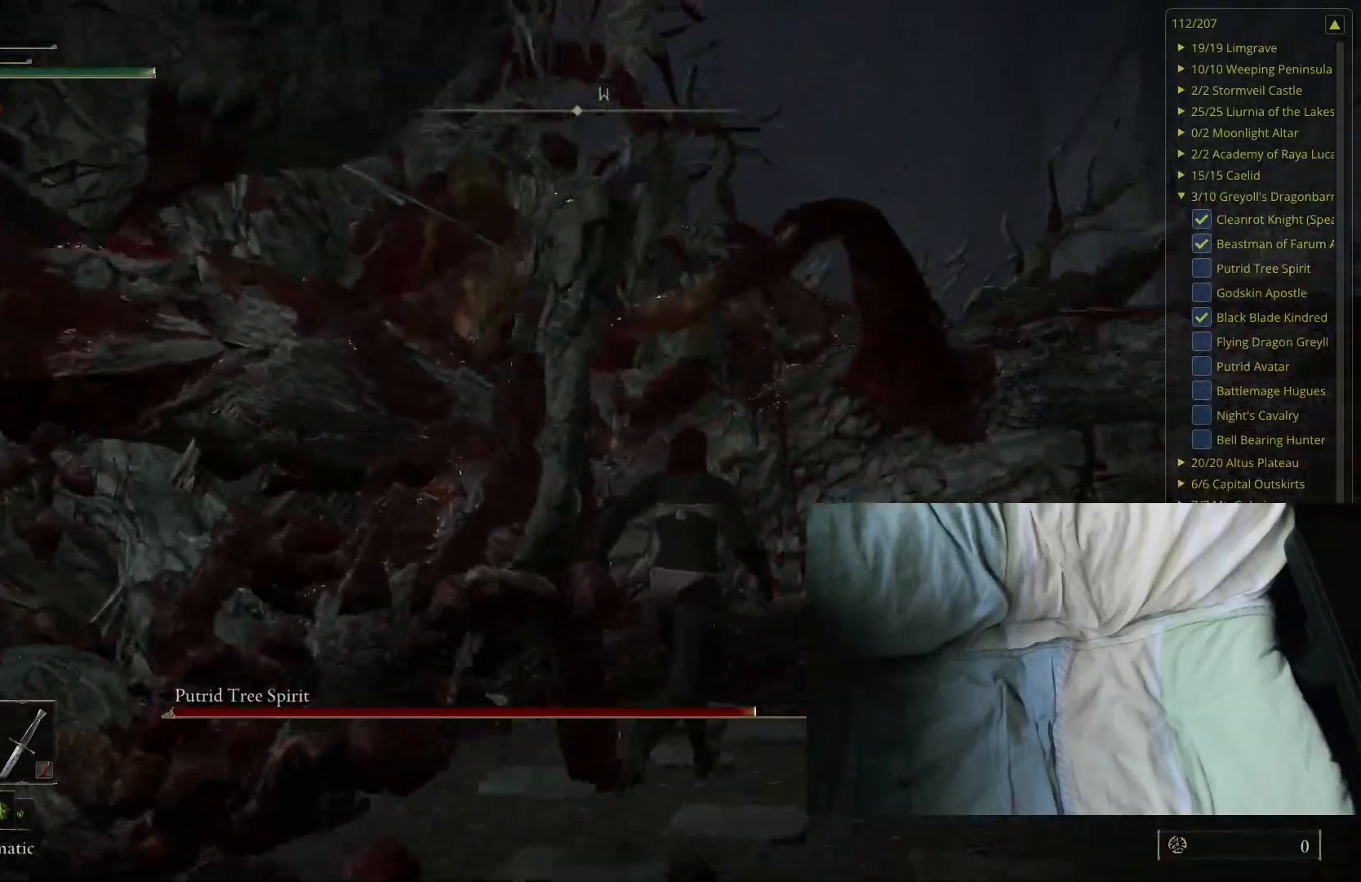
{"buttons": ["B"], "left_stick": "up-right", "right_stick": "center", "events": [[67, "right_stick", "right"], [217, "right_stick", "center"], [483, "B", "down"]]}
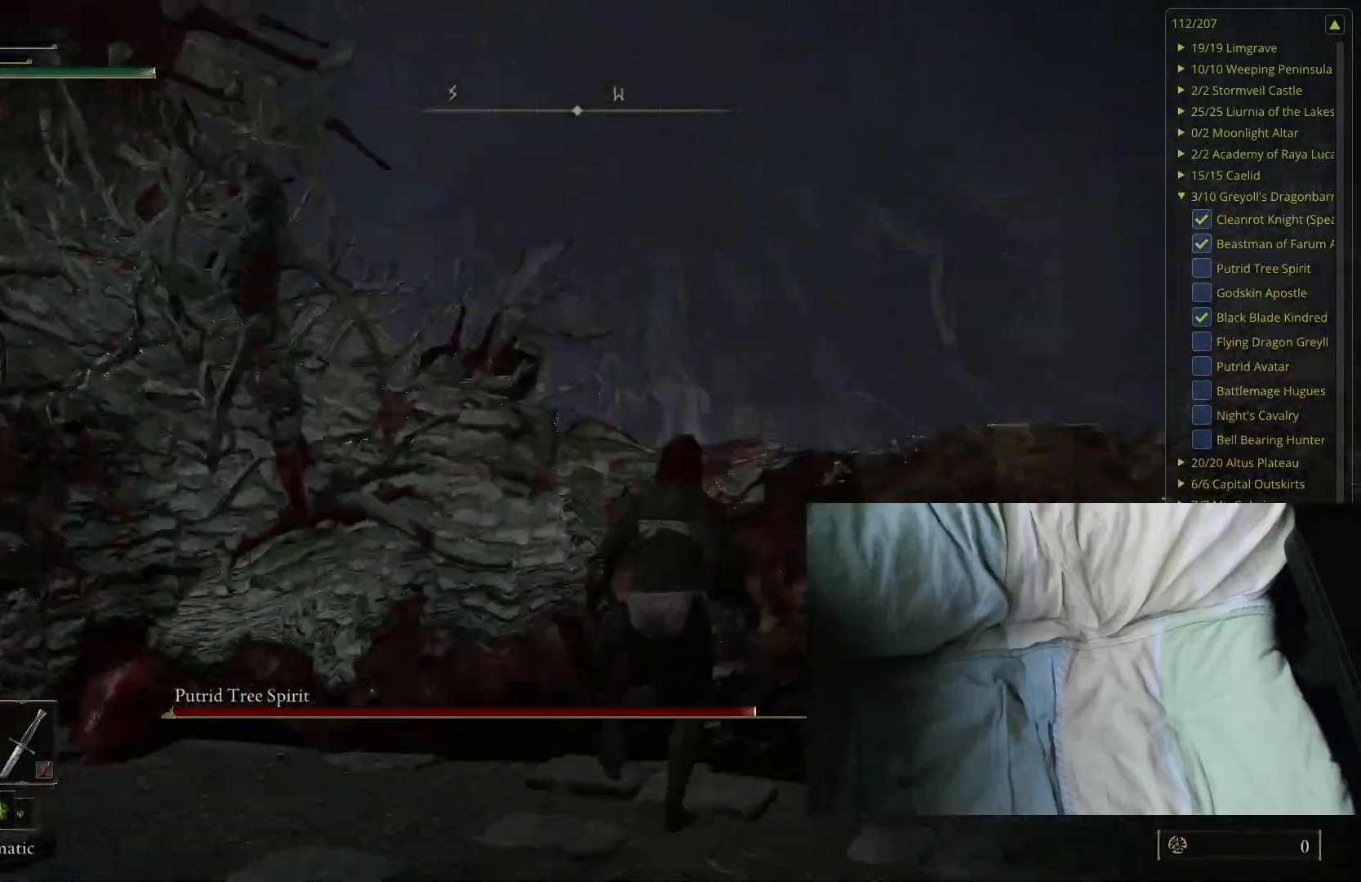
{"buttons": [], "left_stick": "up-right", "right_stick": "right", "events": [[100, "B", "up"], [450, "right_stick", "right"]]}
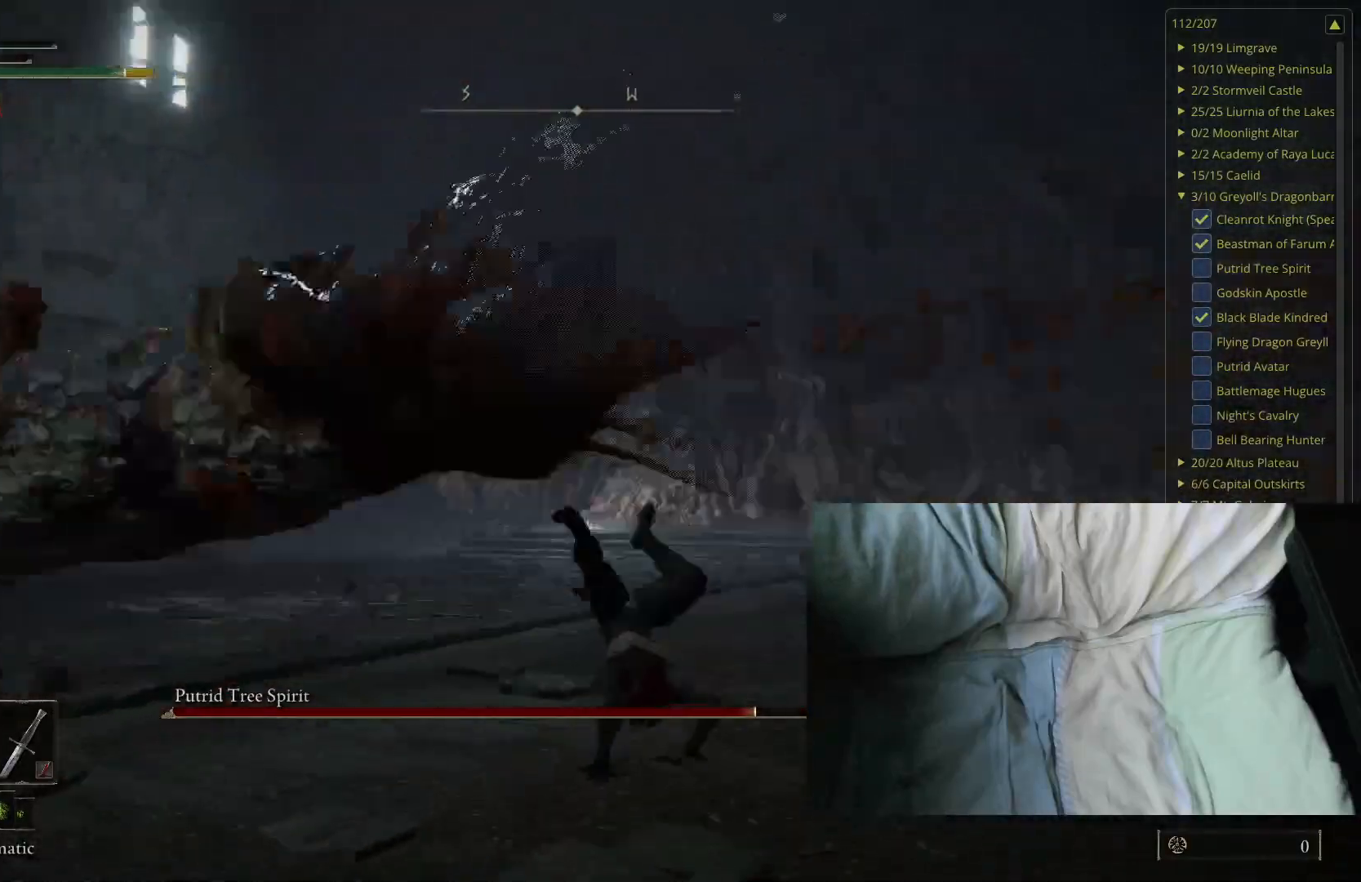
{"buttons": [], "left_stick": "up", "right_stick": "right", "events": [[300, "left_stick", "up"], [333, "right_stick", "center"], [467, "right_stick", "right"]]}
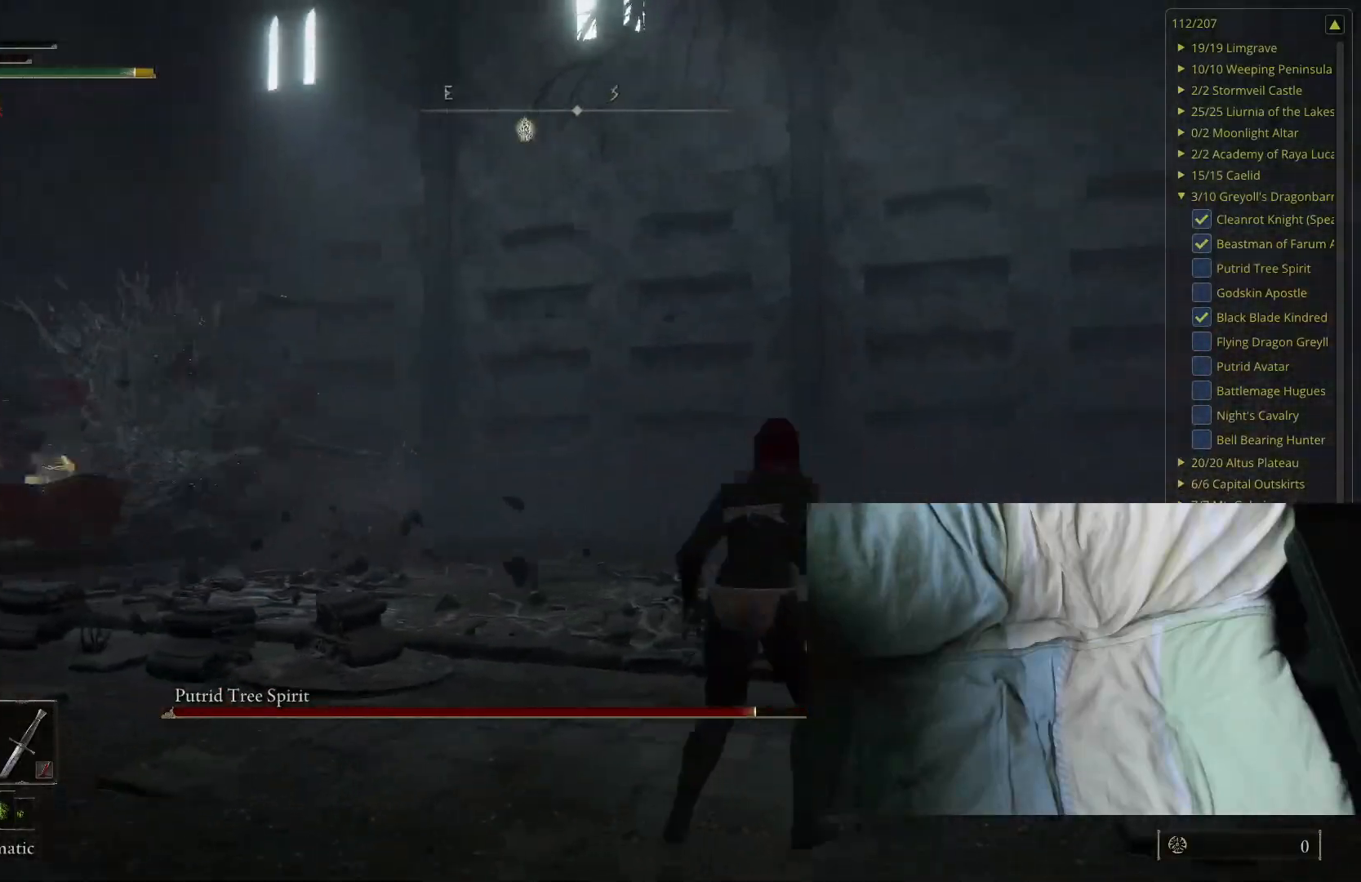
{"buttons": [], "left_stick": "up", "right_stick": "center", "events": [[167, "right_stick", "center"]]}
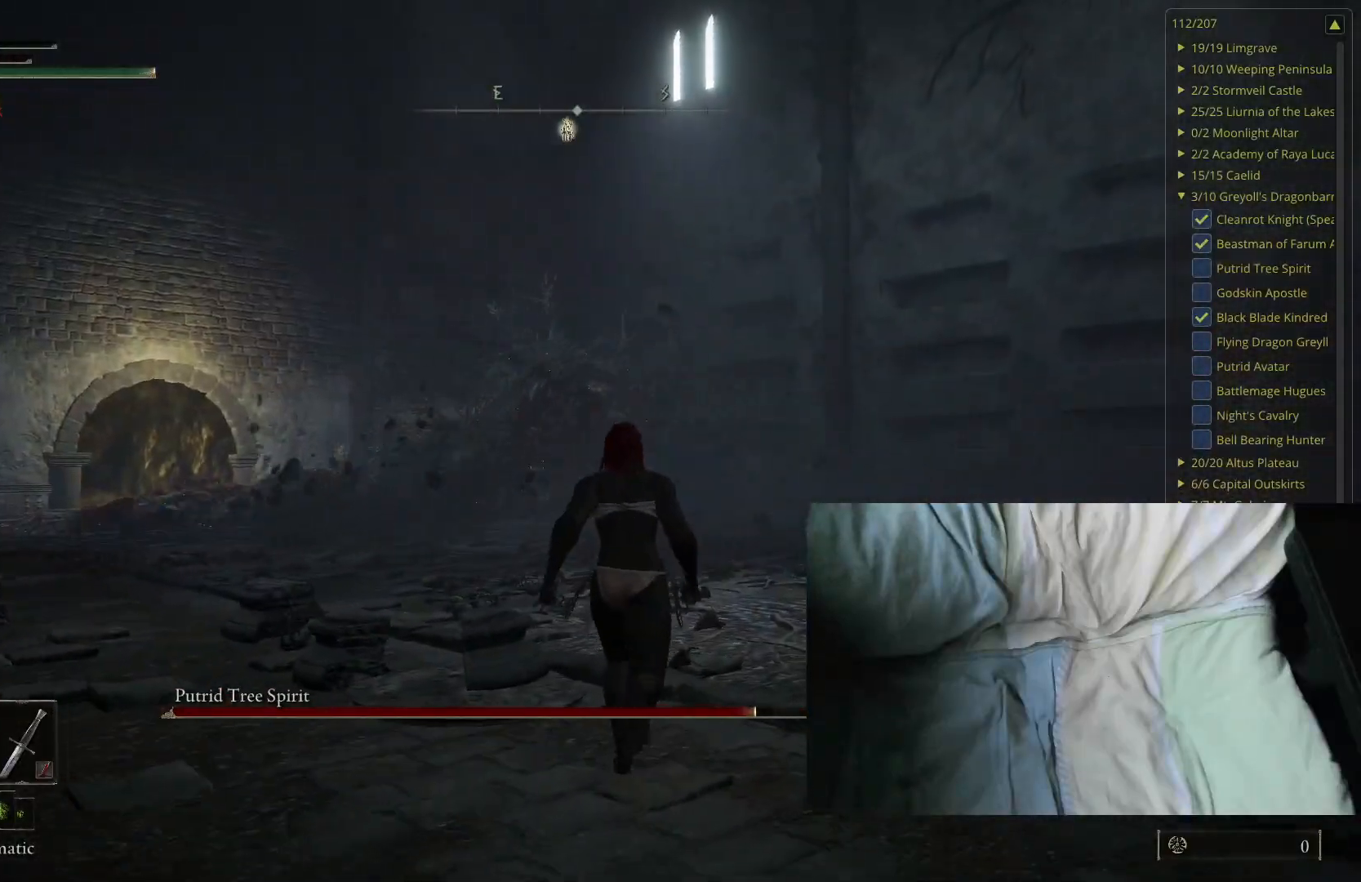
{"buttons": [], "left_stick": "up", "right_stick": "center", "events": []}
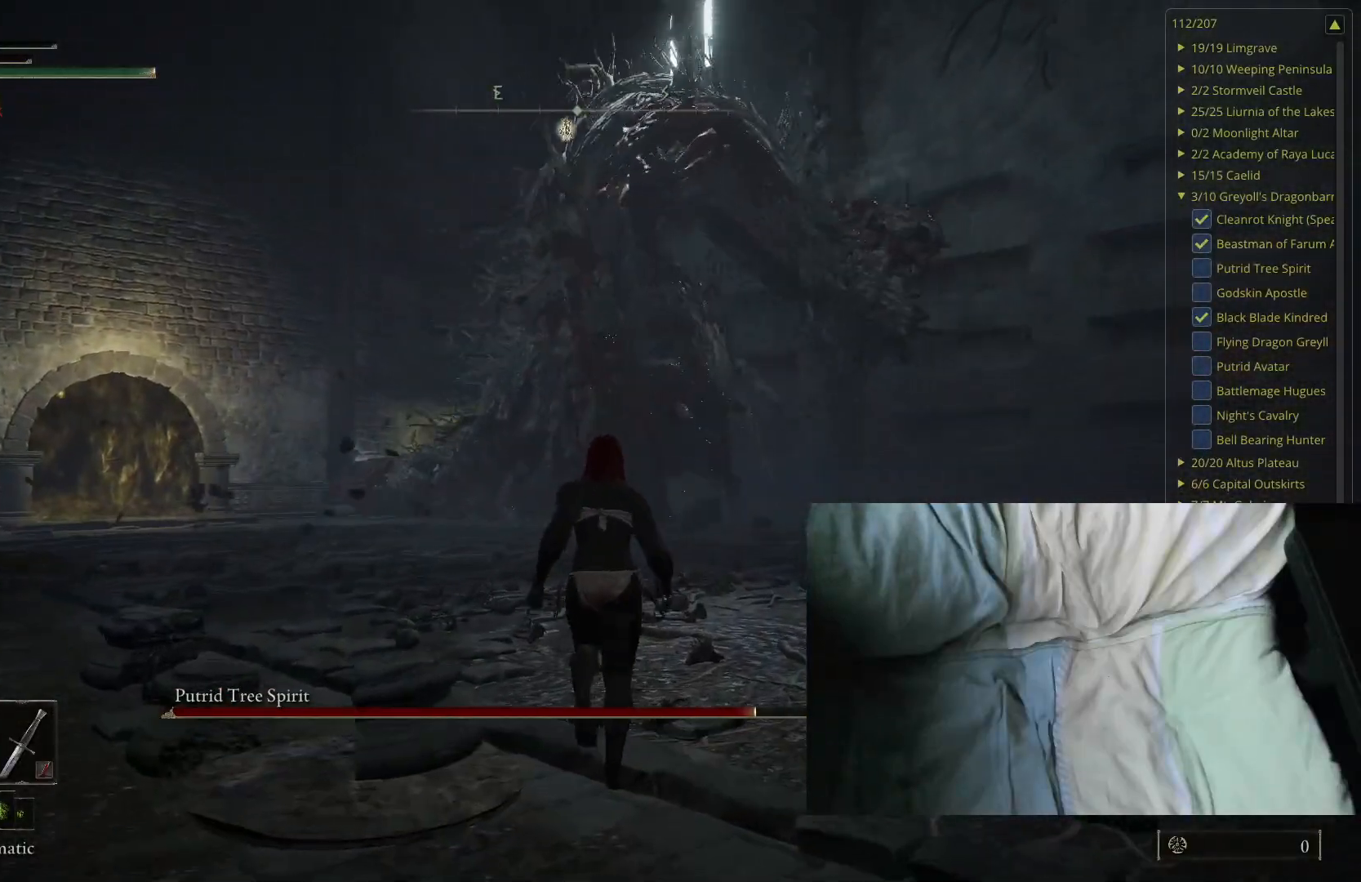
{"buttons": [], "left_stick": "up", "right_stick": "center", "events": [[133, "right_stick", "up"], [283, "right_stick", "center"]]}
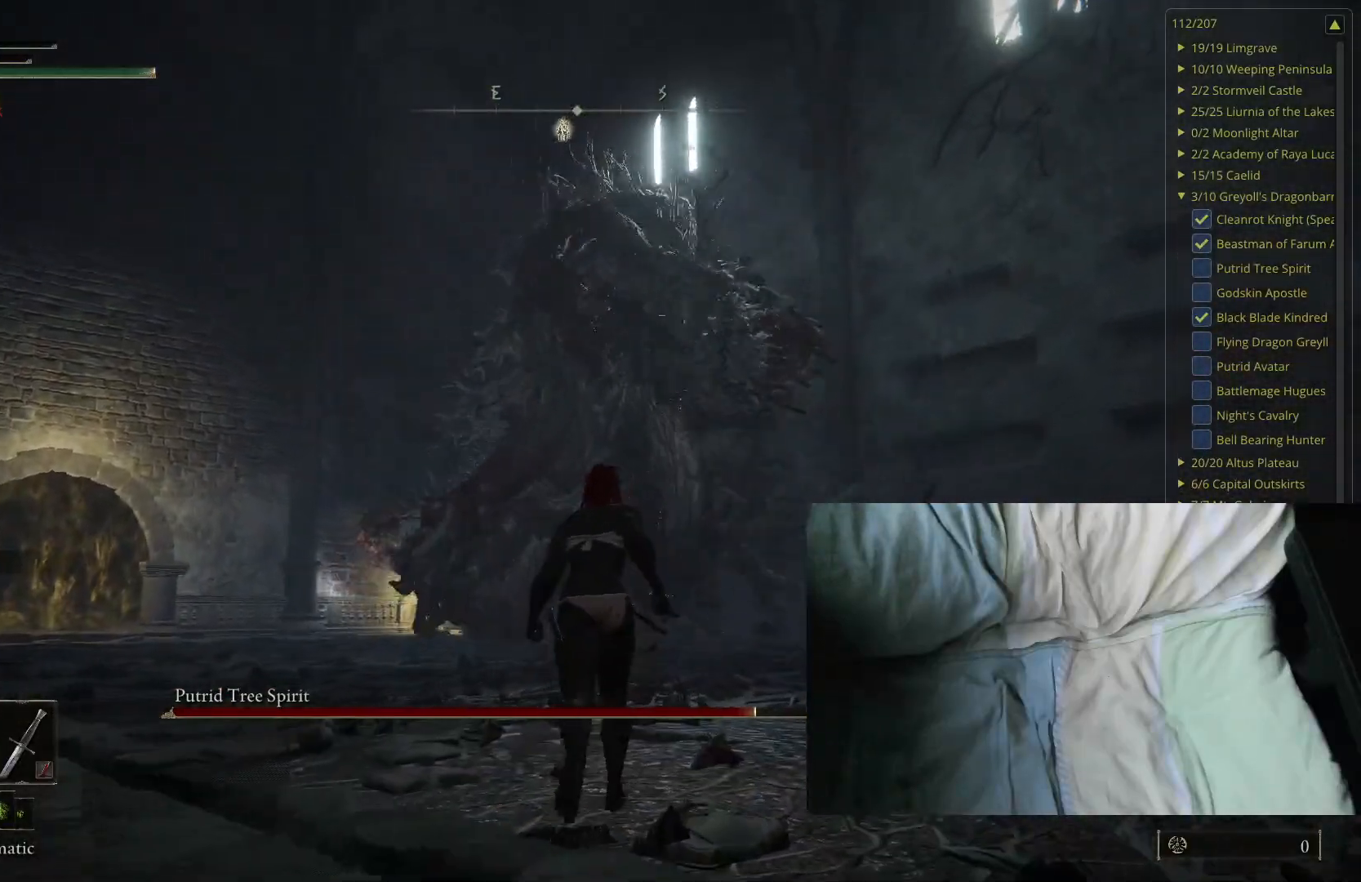
{"buttons": [], "left_stick": "up-right", "right_stick": "center", "events": [[433, "left_stick", "up-right"]]}
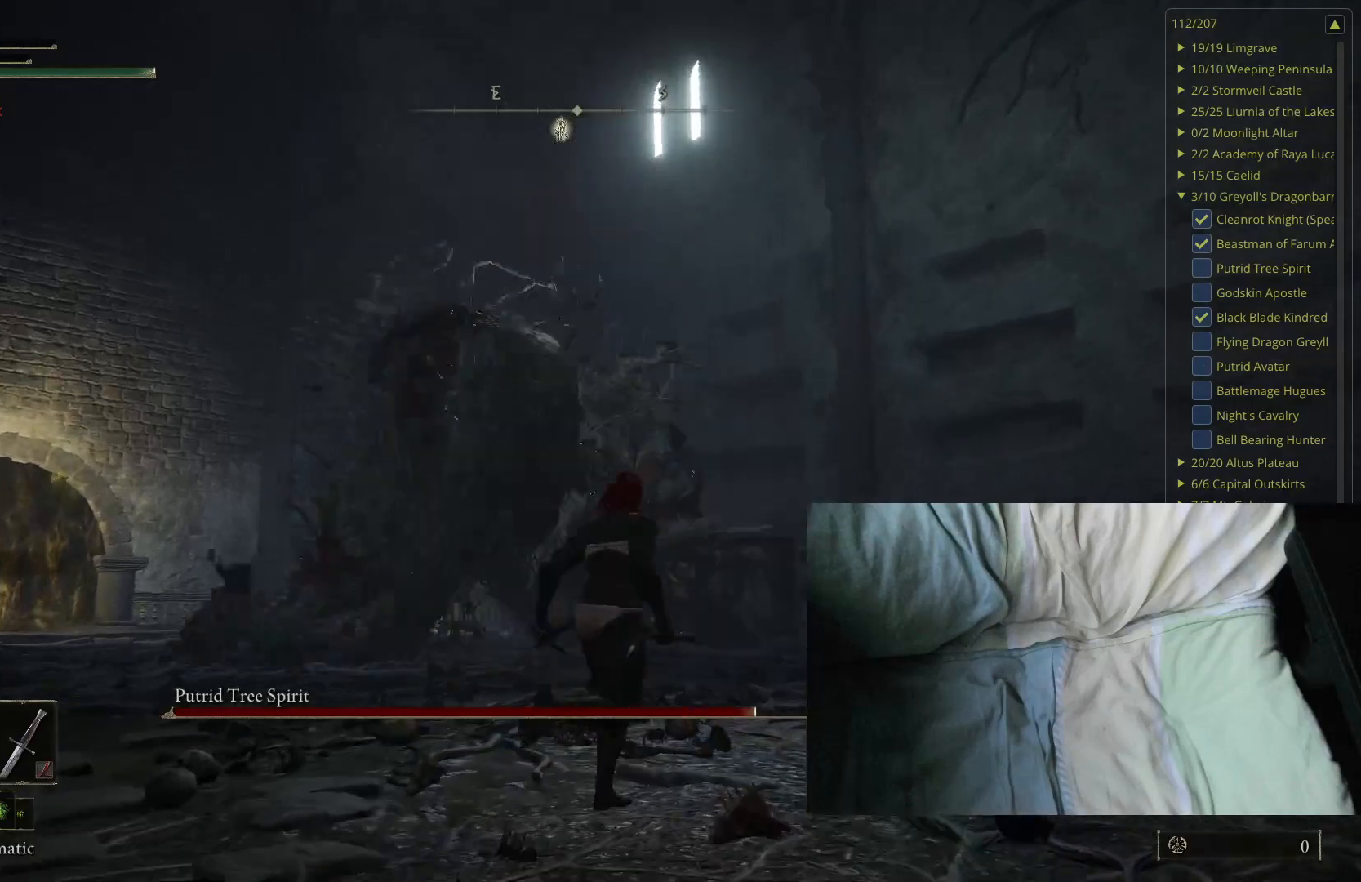
{"buttons": [], "left_stick": "up-right", "right_stick": "center", "events": [[233, "right_stick", "right"], [433, "right_stick", "center"]]}
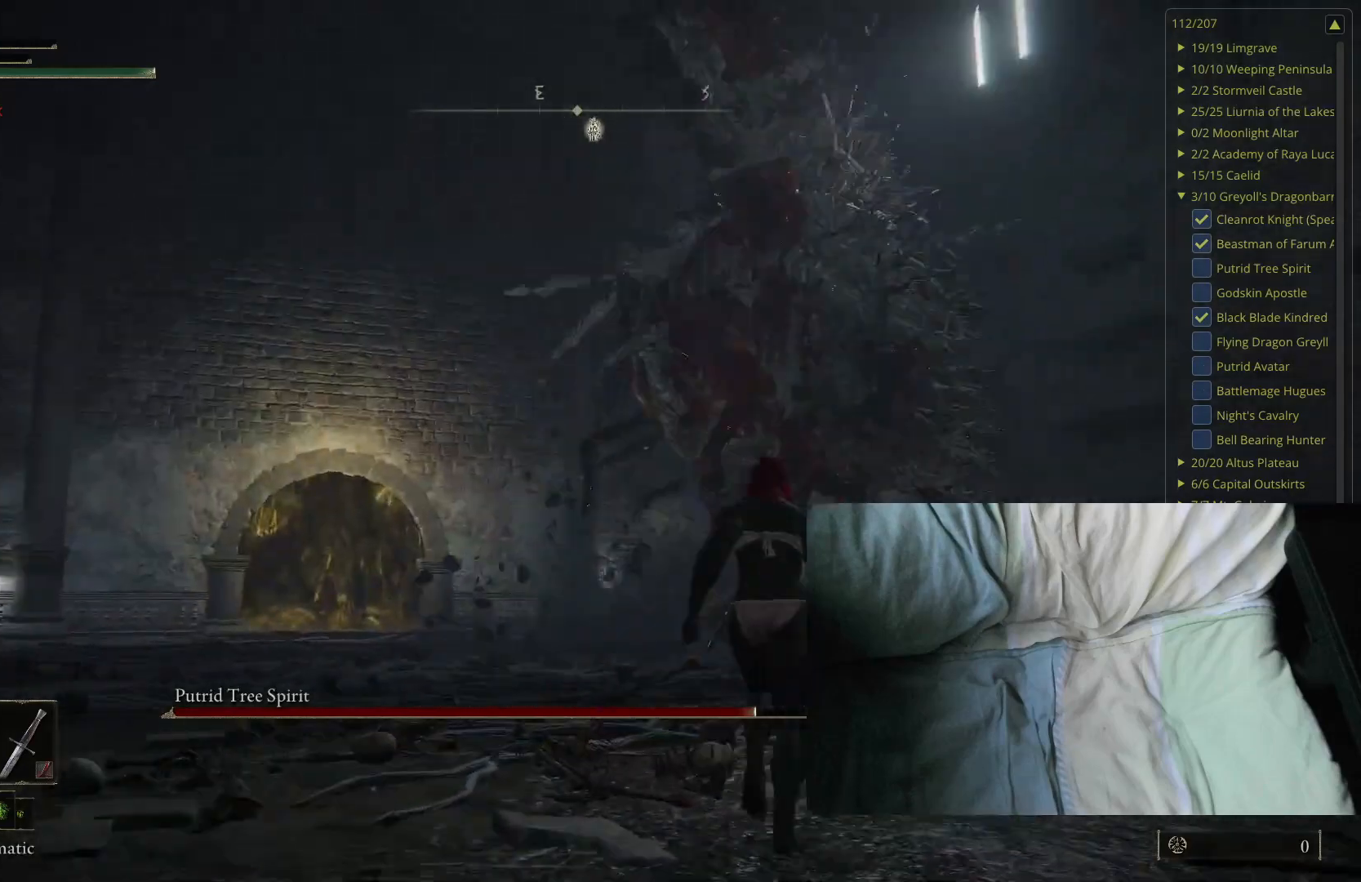
{"buttons": ["B"], "left_stick": "up", "right_stick": "center", "events": [[433, "left_stick", "up"], [483, "B", "down"]]}
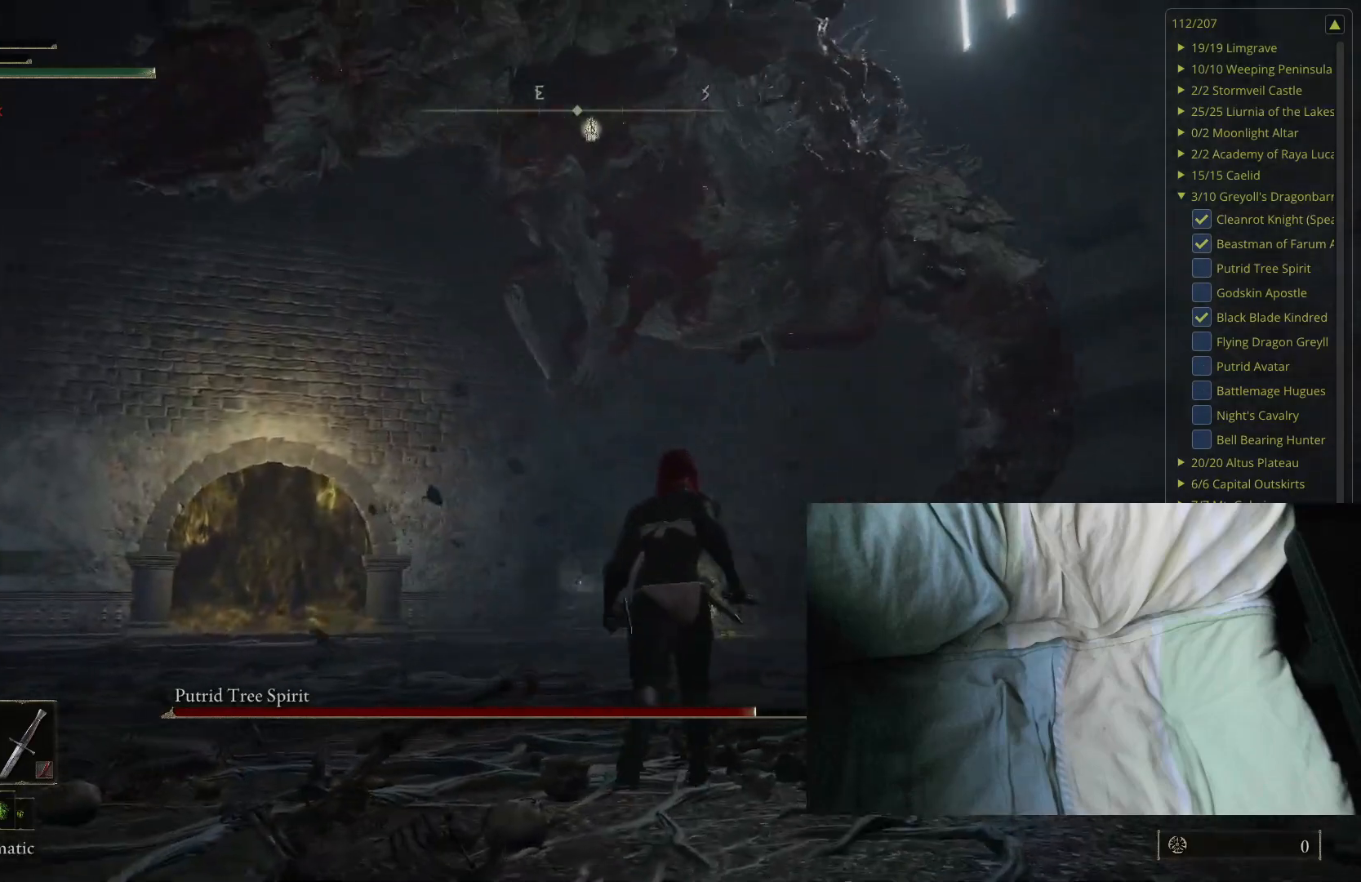
{"buttons": [], "left_stick": "up", "right_stick": "center", "events": [[167, "B", "up"]]}
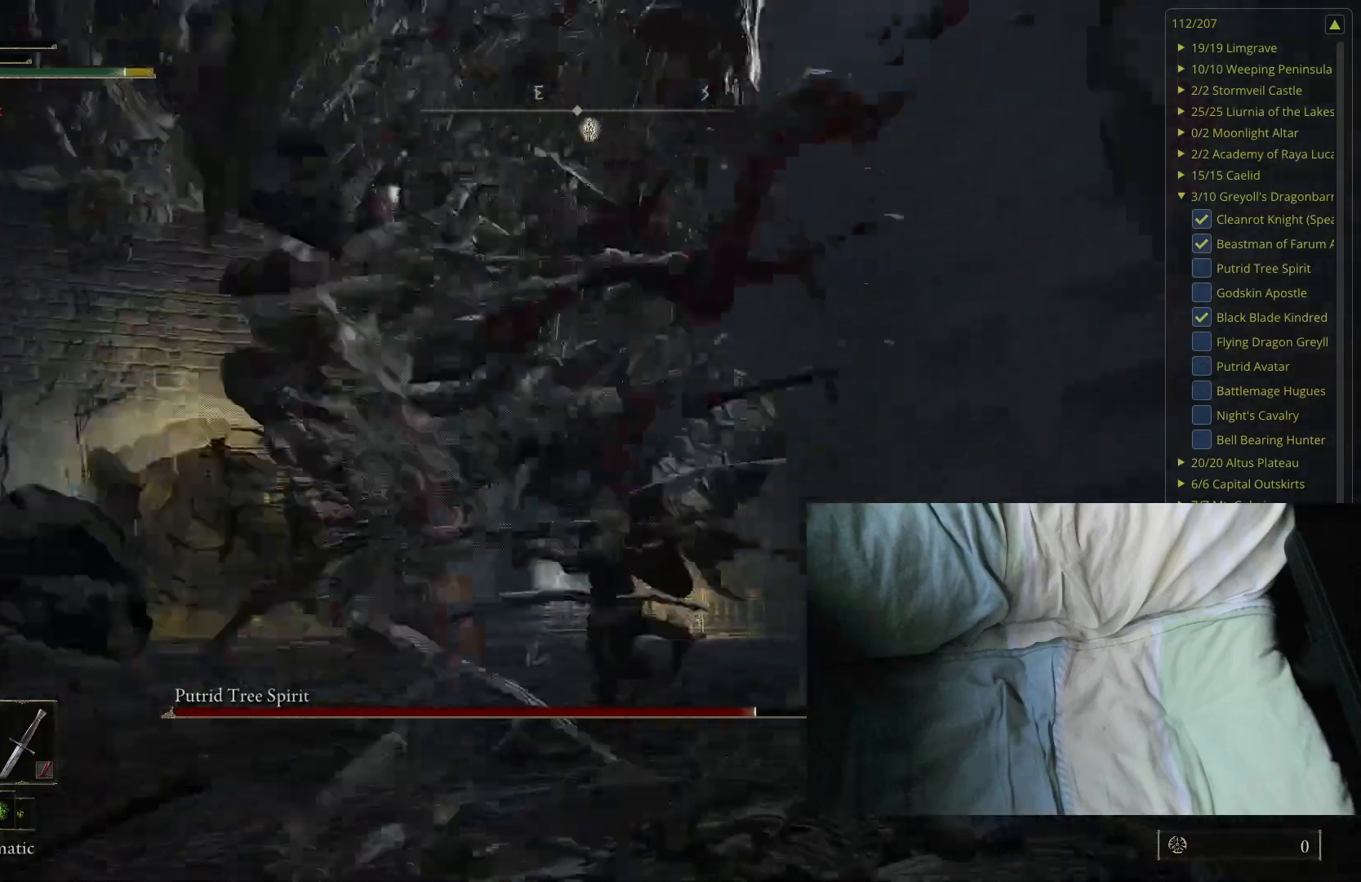
{"buttons": [], "left_stick": "up", "right_stick": "center", "events": [[200, "right_stick", "right"], [433, "right_stick", "center"]]}
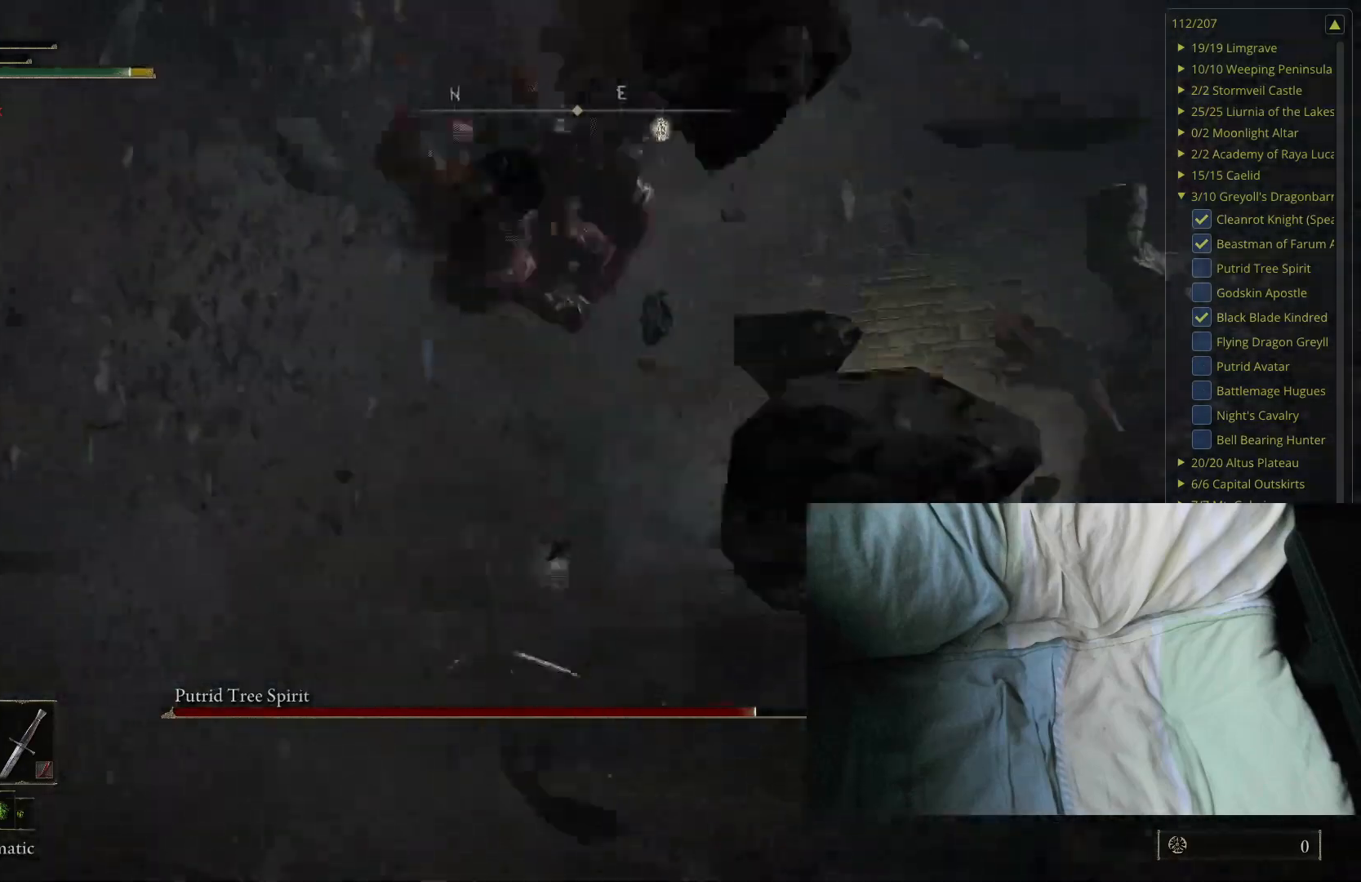
{"buttons": [], "left_stick": "down-left", "right_stick": "right", "events": [[33, "DPAD_RIGHT", "down"], [150, "DPAD_RIGHT", "up"], [150, "left_stick", "up-left"], [217, "right_stick", "right"], [383, "left_stick", "left"], [483, "left_stick", "down-left"]]}
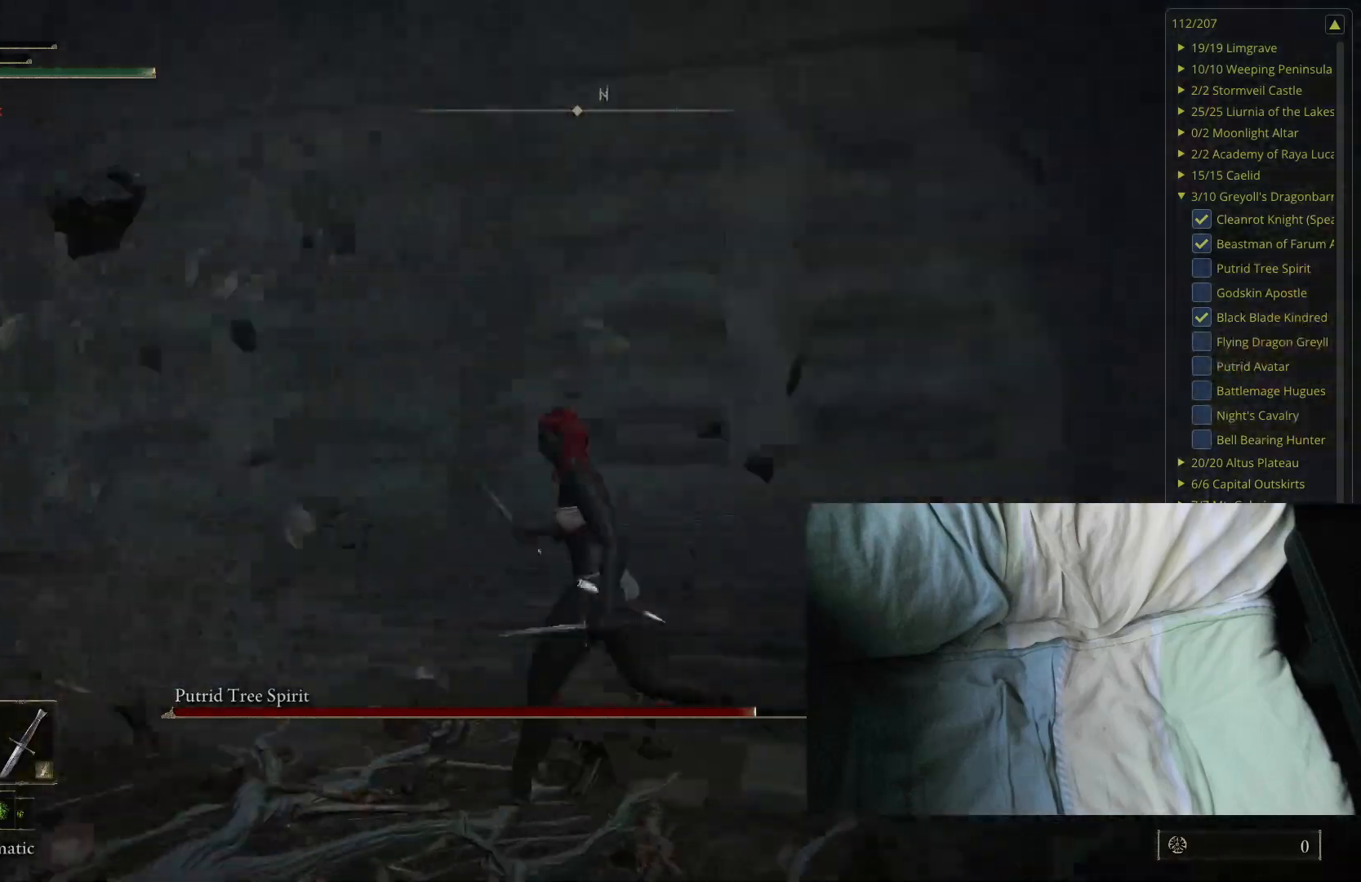
{"buttons": [], "left_stick": "left", "right_stick": "right", "events": [[33, "right_stick", "center"], [100, "L1", "down"], [283, "L1", "up"], [317, "right_stick", "right"], [367, "left_stick", "left"]]}
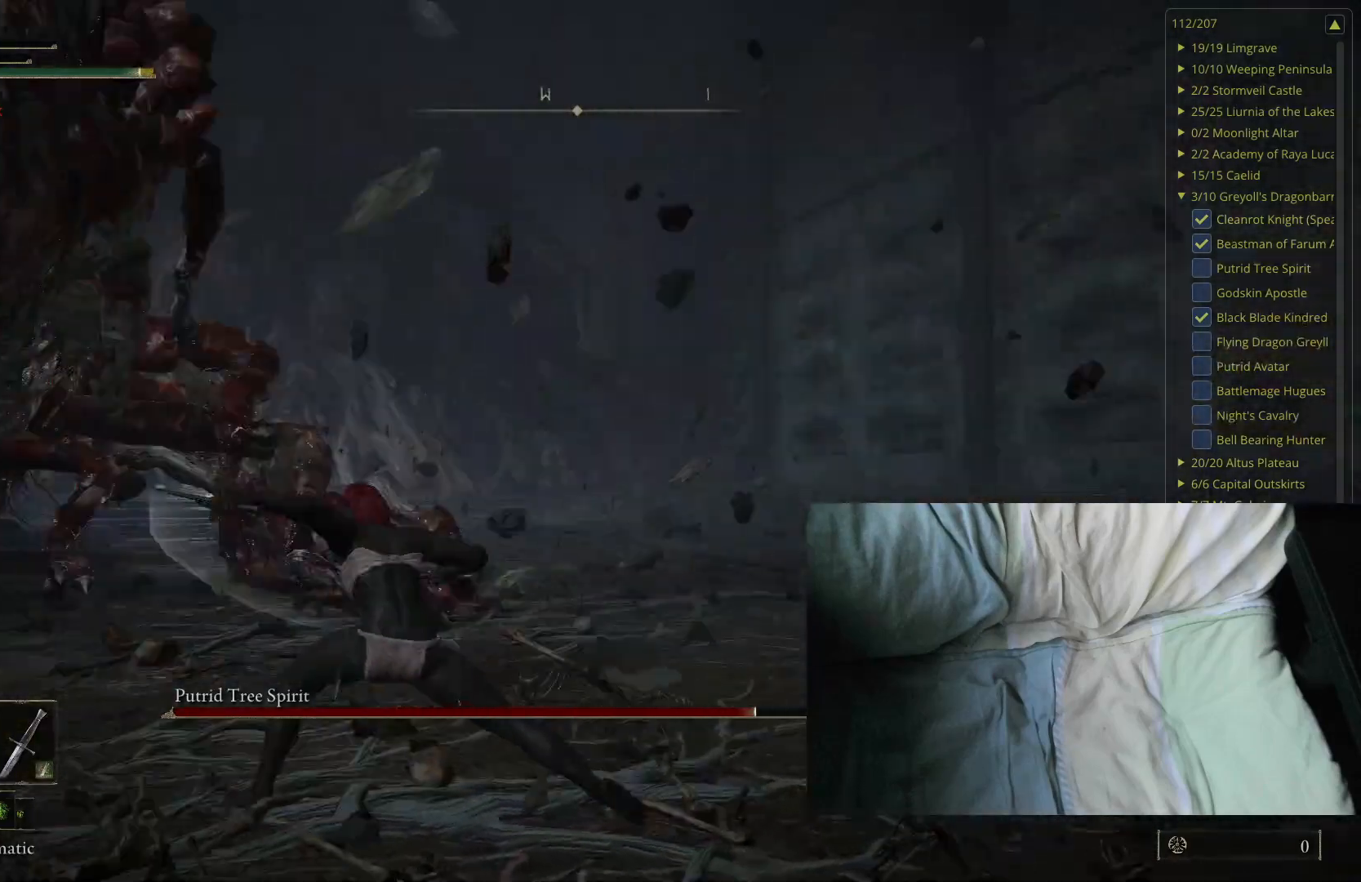
{"buttons": [], "left_stick": "up-left", "right_stick": "center", "events": [[133, "right_stick", "center"], [150, "left_stick", "up-left"]]}
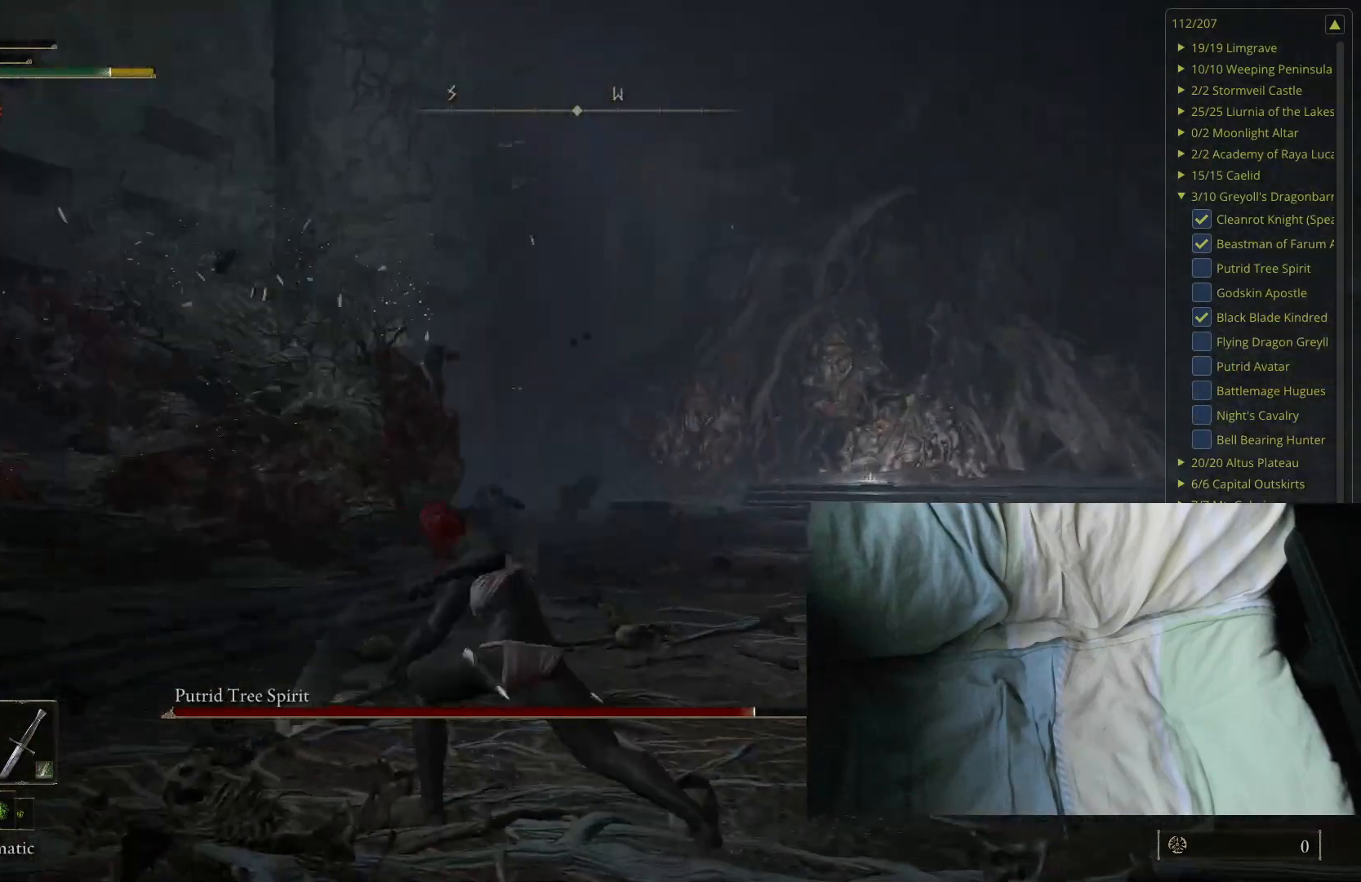
{"buttons": [], "left_stick": "up", "right_stick": "center", "events": [[17, "right_stick", "right"], [167, "left_stick", "up"], [217, "right_stick", "center"]]}
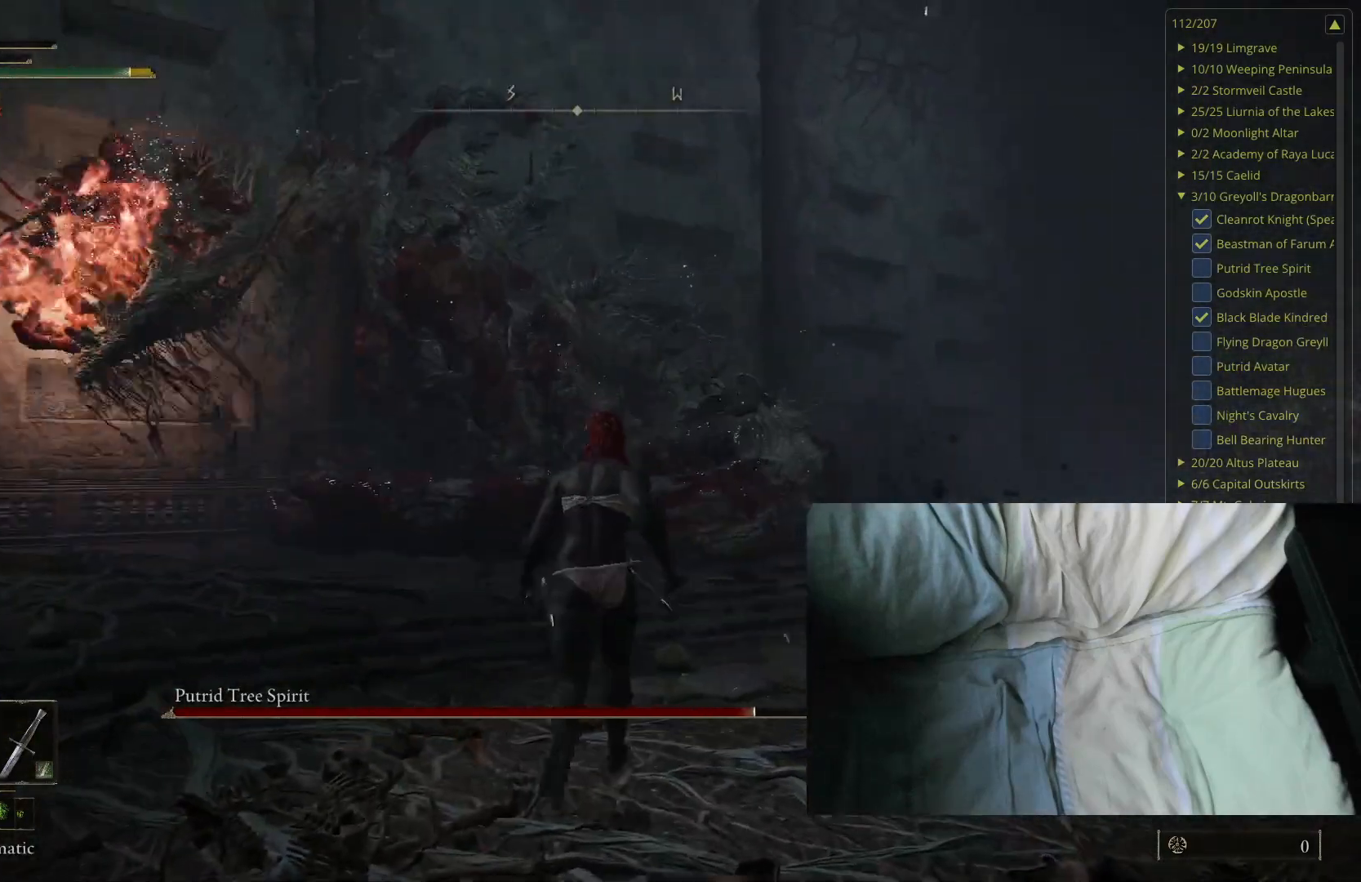
{"buttons": [], "left_stick": "up", "right_stick": "center", "events": []}
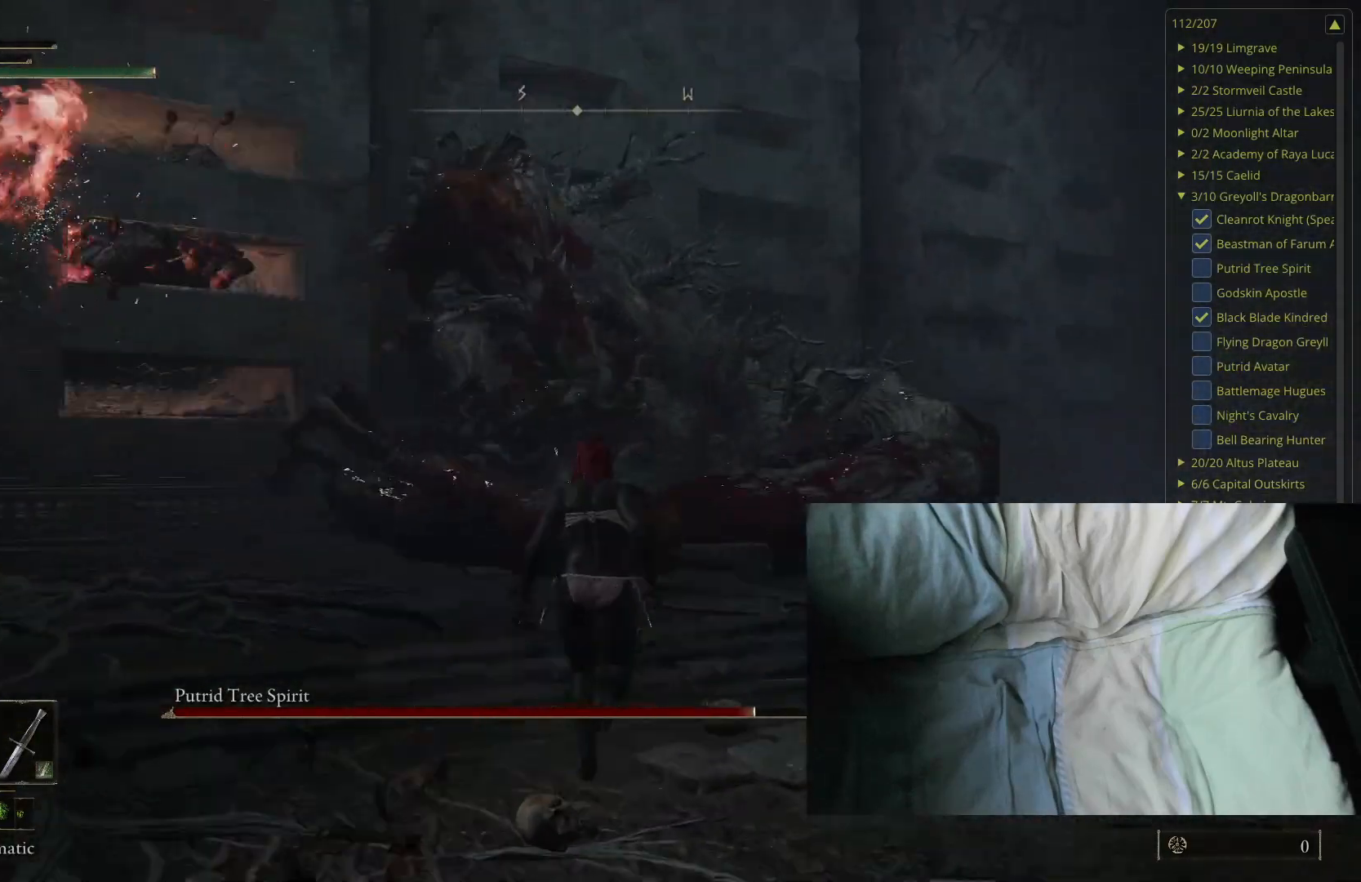
{"buttons": [], "left_stick": "up", "right_stick": "center", "events": []}
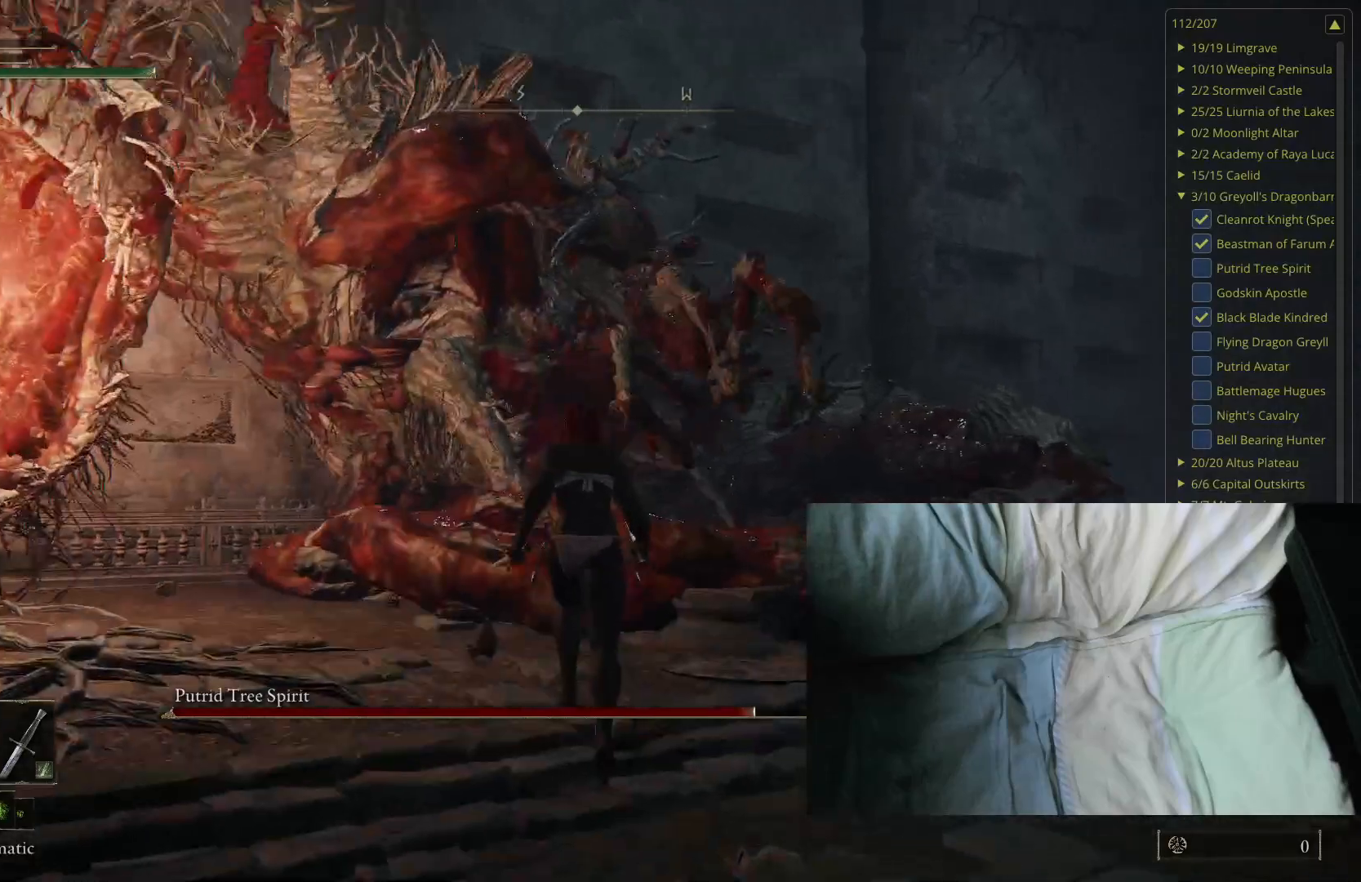
{"buttons": [], "left_stick": "up", "right_stick": "center", "events": [[50, "B", "down"], [167, "B", "up"]]}
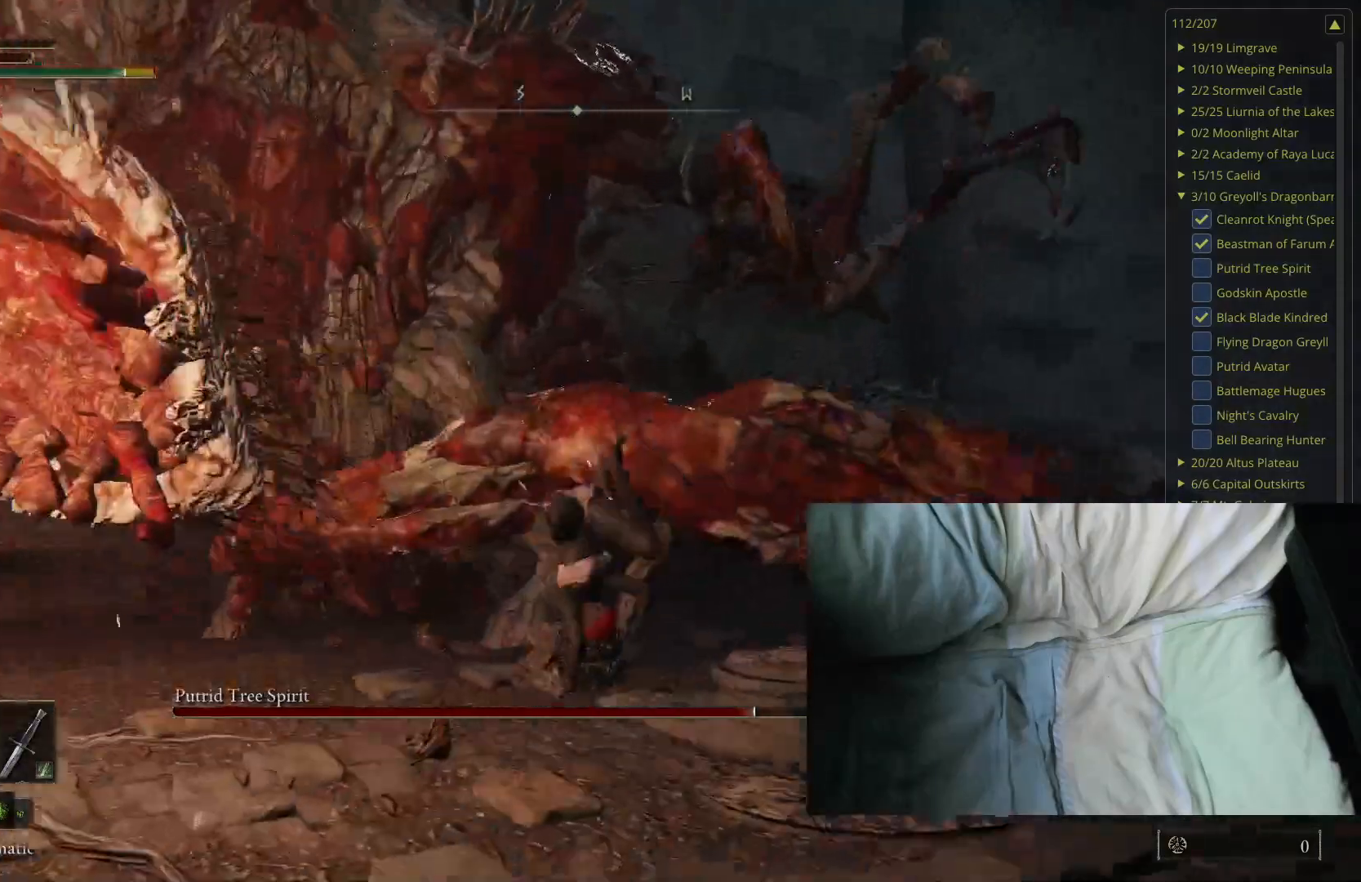
{"buttons": [], "left_stick": "up-left", "right_stick": "center", "events": [[250, "L2", "down"], [283, "left_stick", "up-left"], [400, "L2", "up"]]}
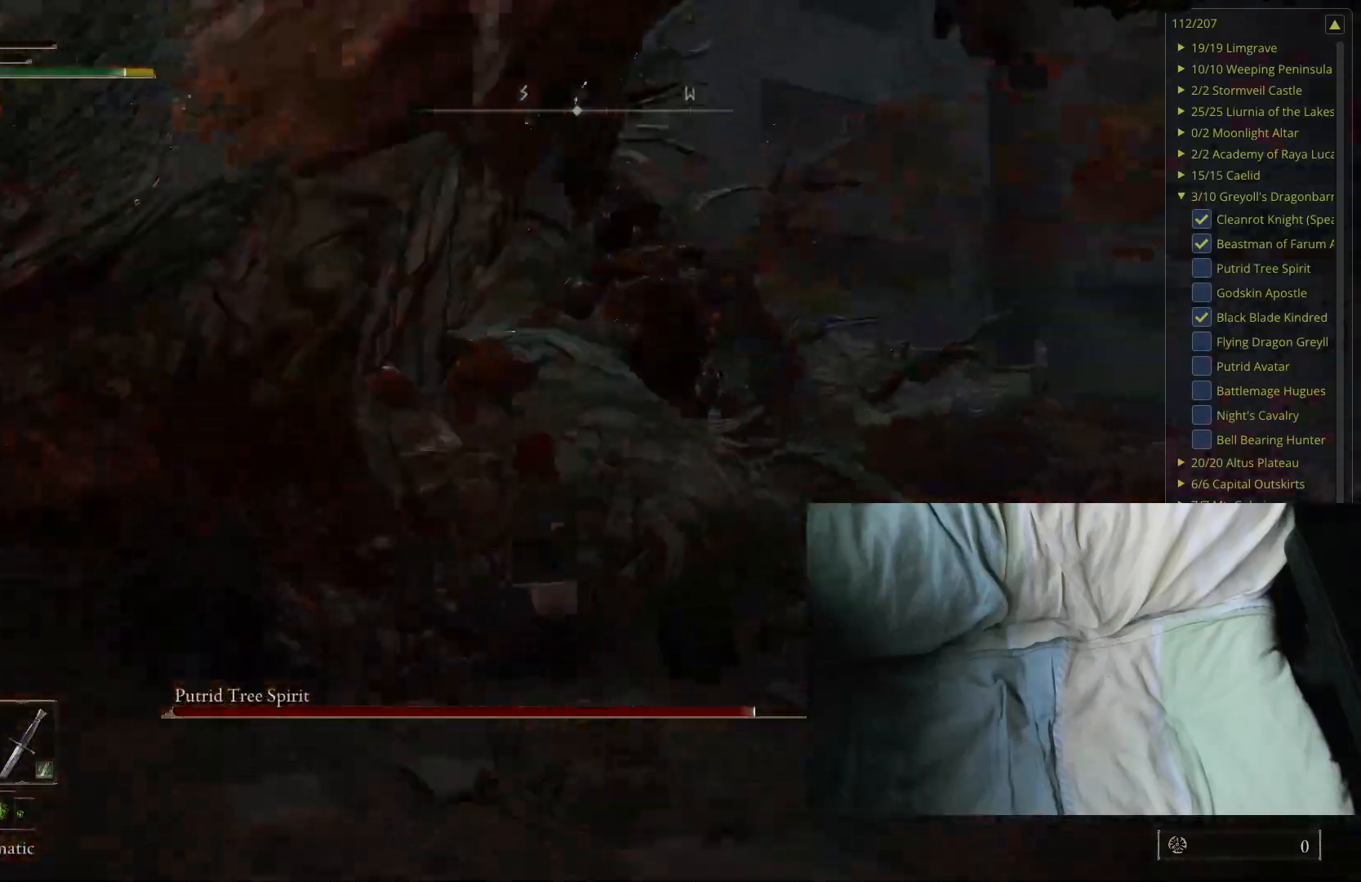
{"buttons": [], "left_stick": "up-left", "right_stick": "center", "events": [[317, "right_stick", "right"], [450, "right_stick", "center"]]}
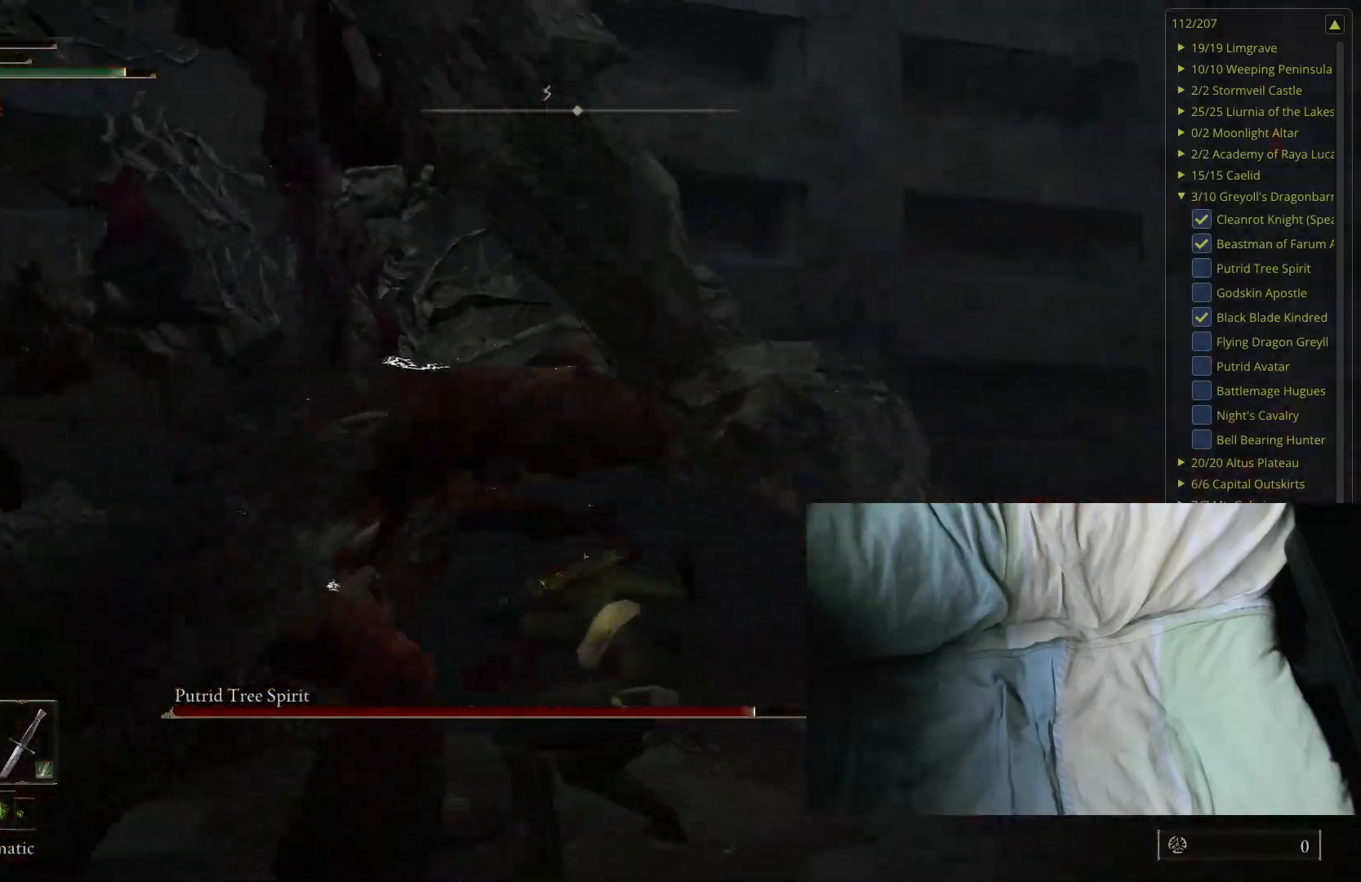
{"buttons": [], "left_stick": "up-left", "right_stick": "center", "events": [[100, "right_stick", "right"], [283, "right_stick", "center"]]}